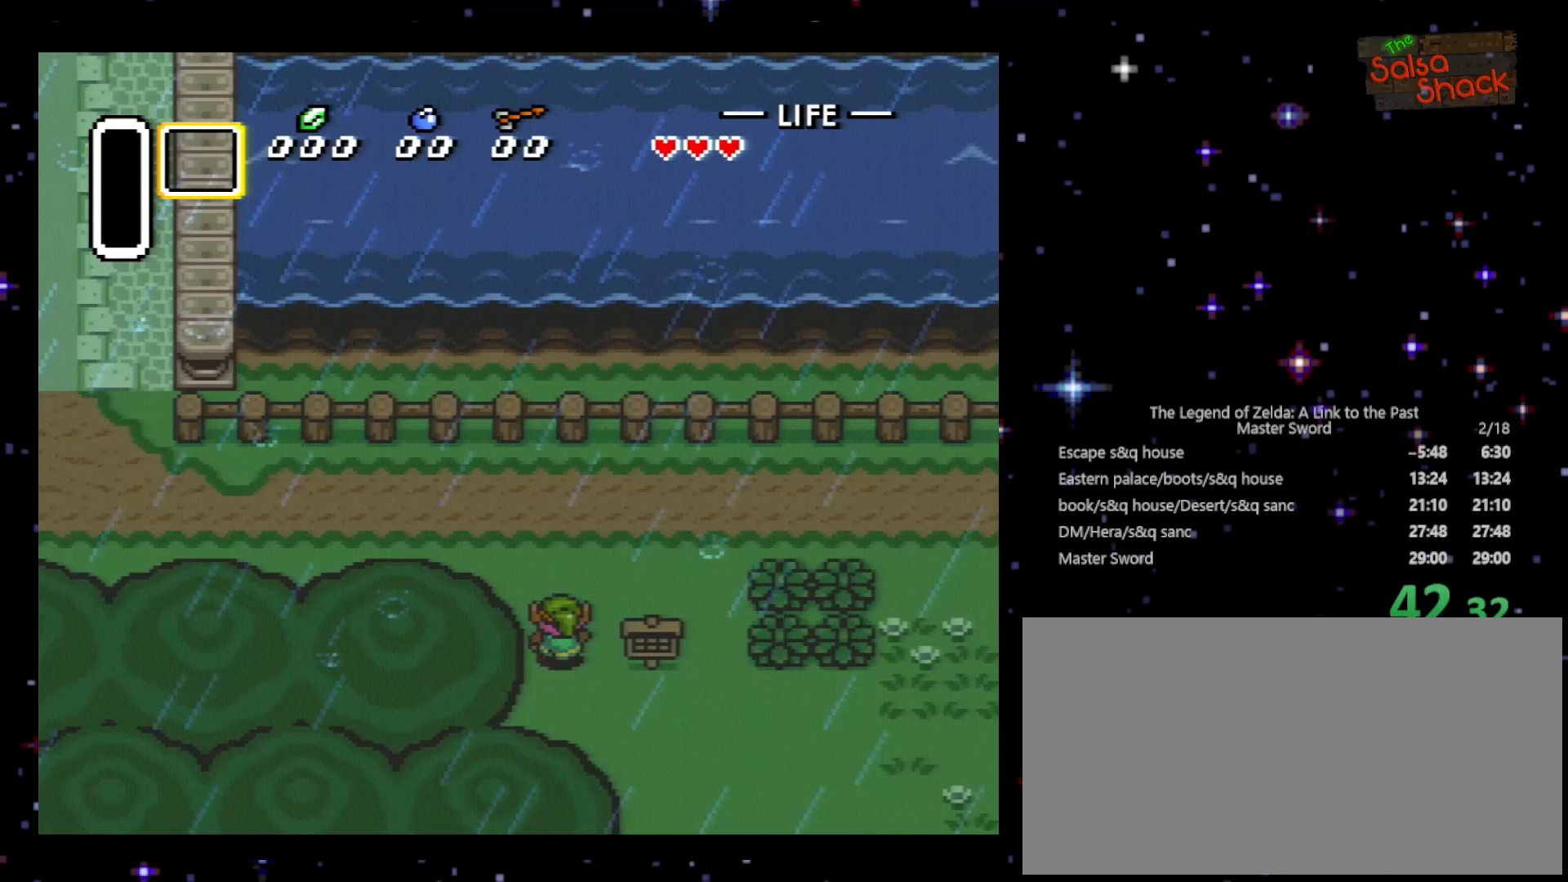
Gameplay with a controller (Nintendo layout); each line is a JSON object with the inputs held at the frame after it. "events" lists button and stick changes between this image and that frame as [ms after this image, input, new state], when the widget could be followed in between. Not read: L3 R3.
{"buttons": ["DPAD_LEFT"], "events": [[33, "DPAD_LEFT", "up"], [267, "DPAD_LEFT", "down"], [433, "DPAD_UP", "up"]]}
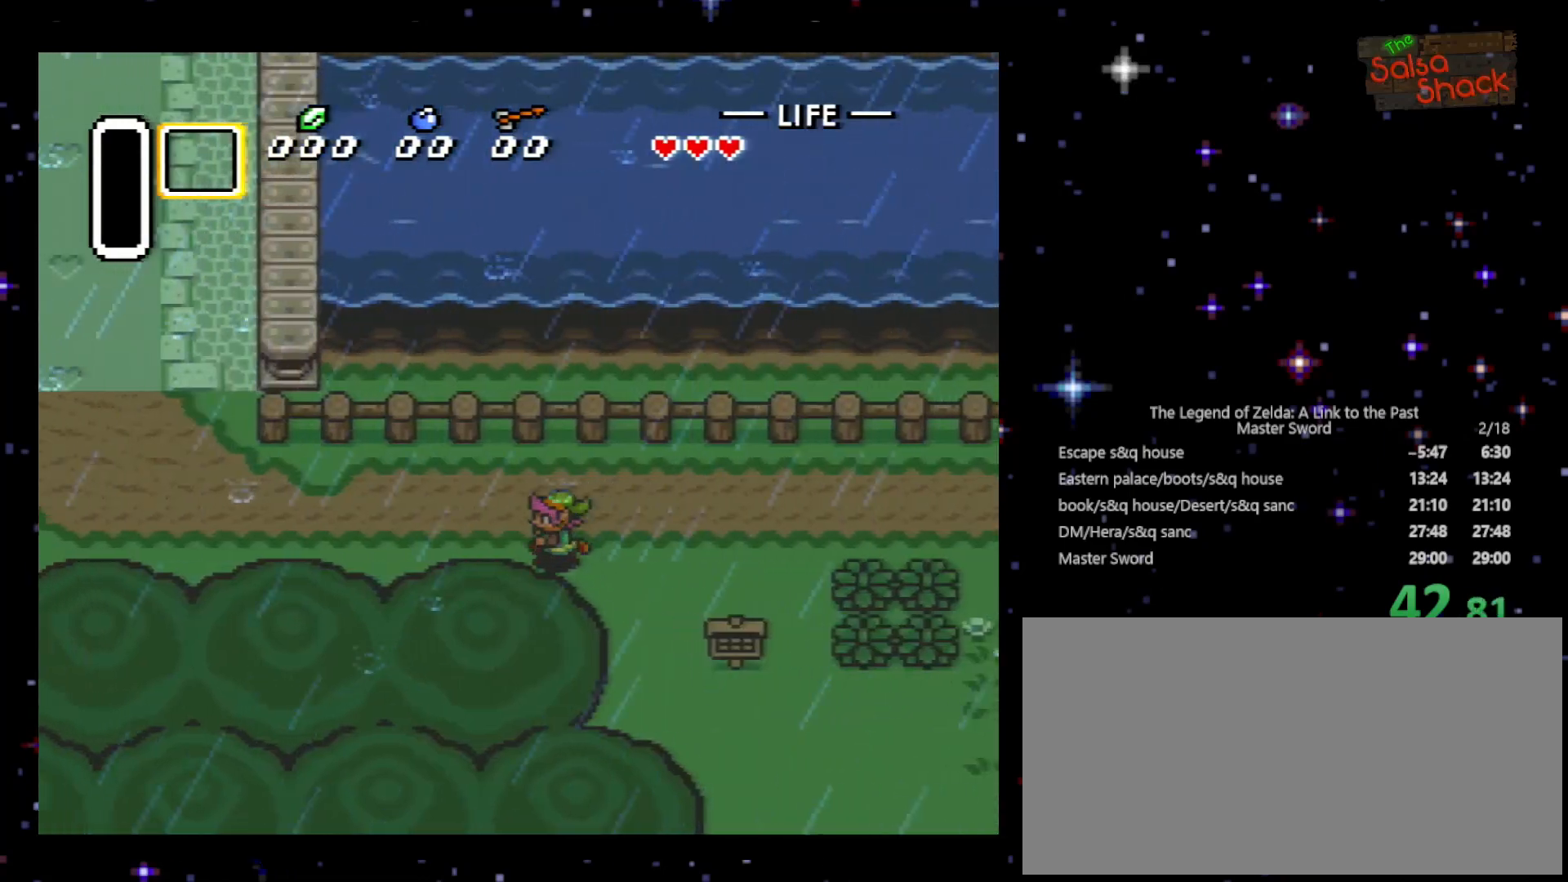
{"buttons": ["DPAD_LEFT"], "events": []}
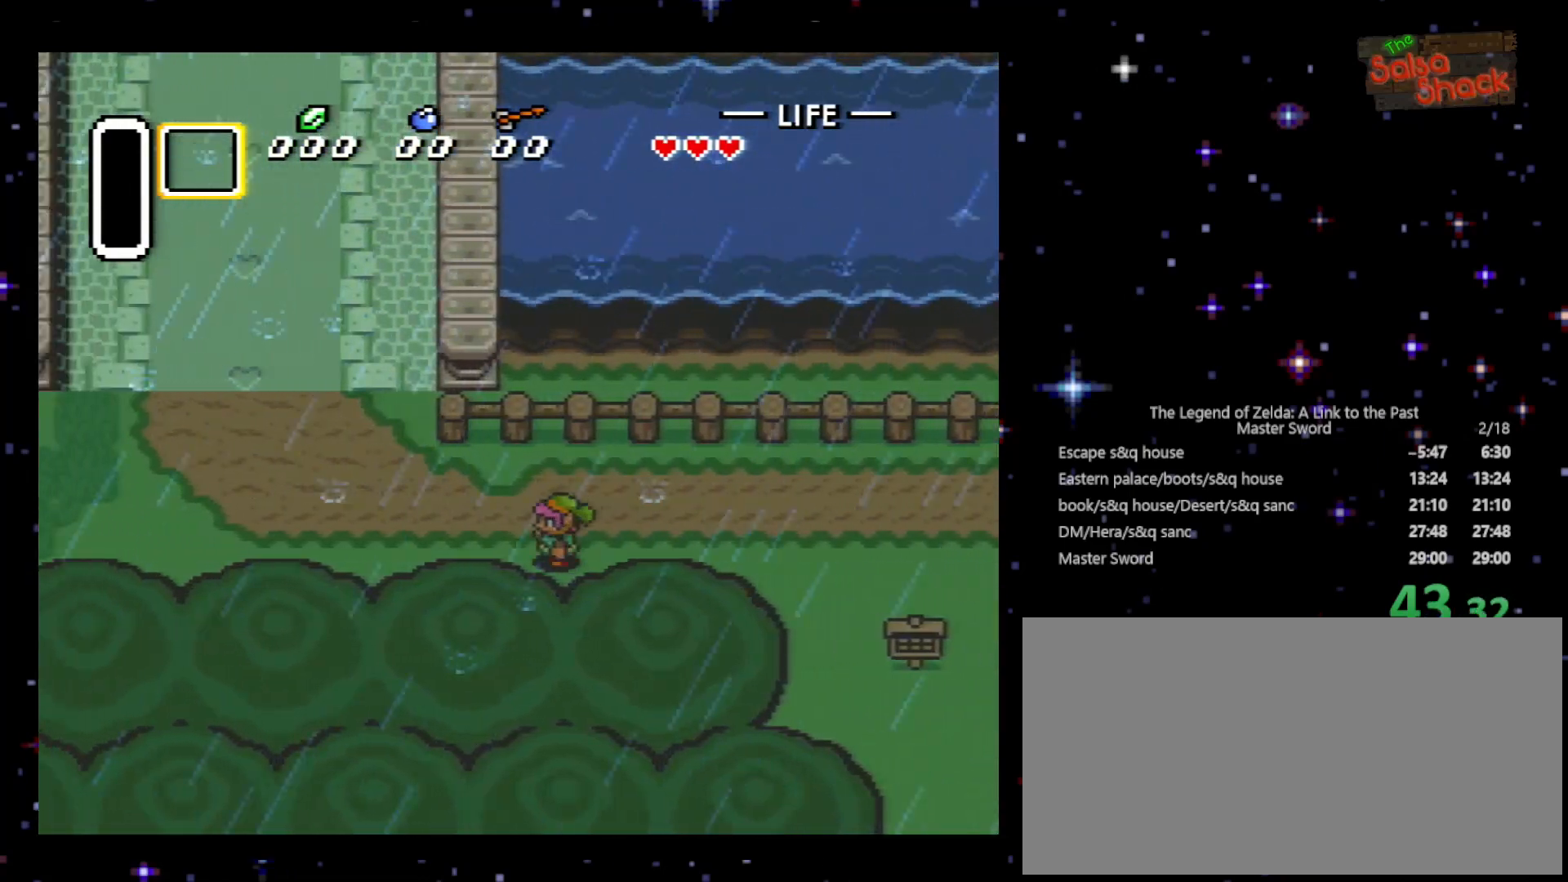
{"buttons": ["DPAD_UP", "DPAD_LEFT"], "events": [[300, "DPAD_UP", "down"]]}
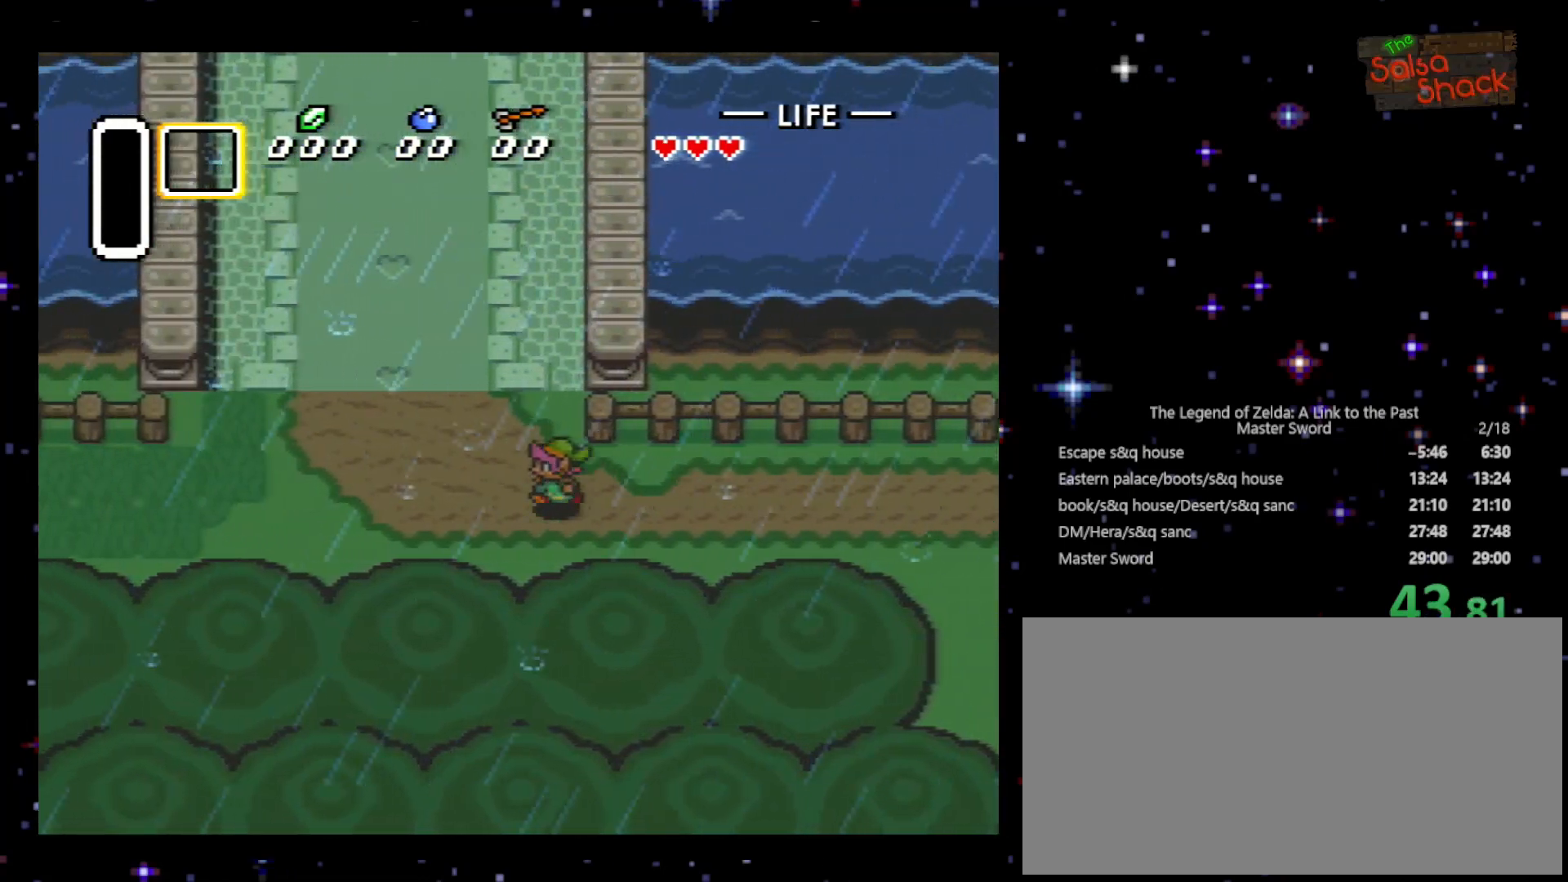
{"buttons": ["DPAD_UP"], "events": [[167, "DPAD_LEFT", "up"]]}
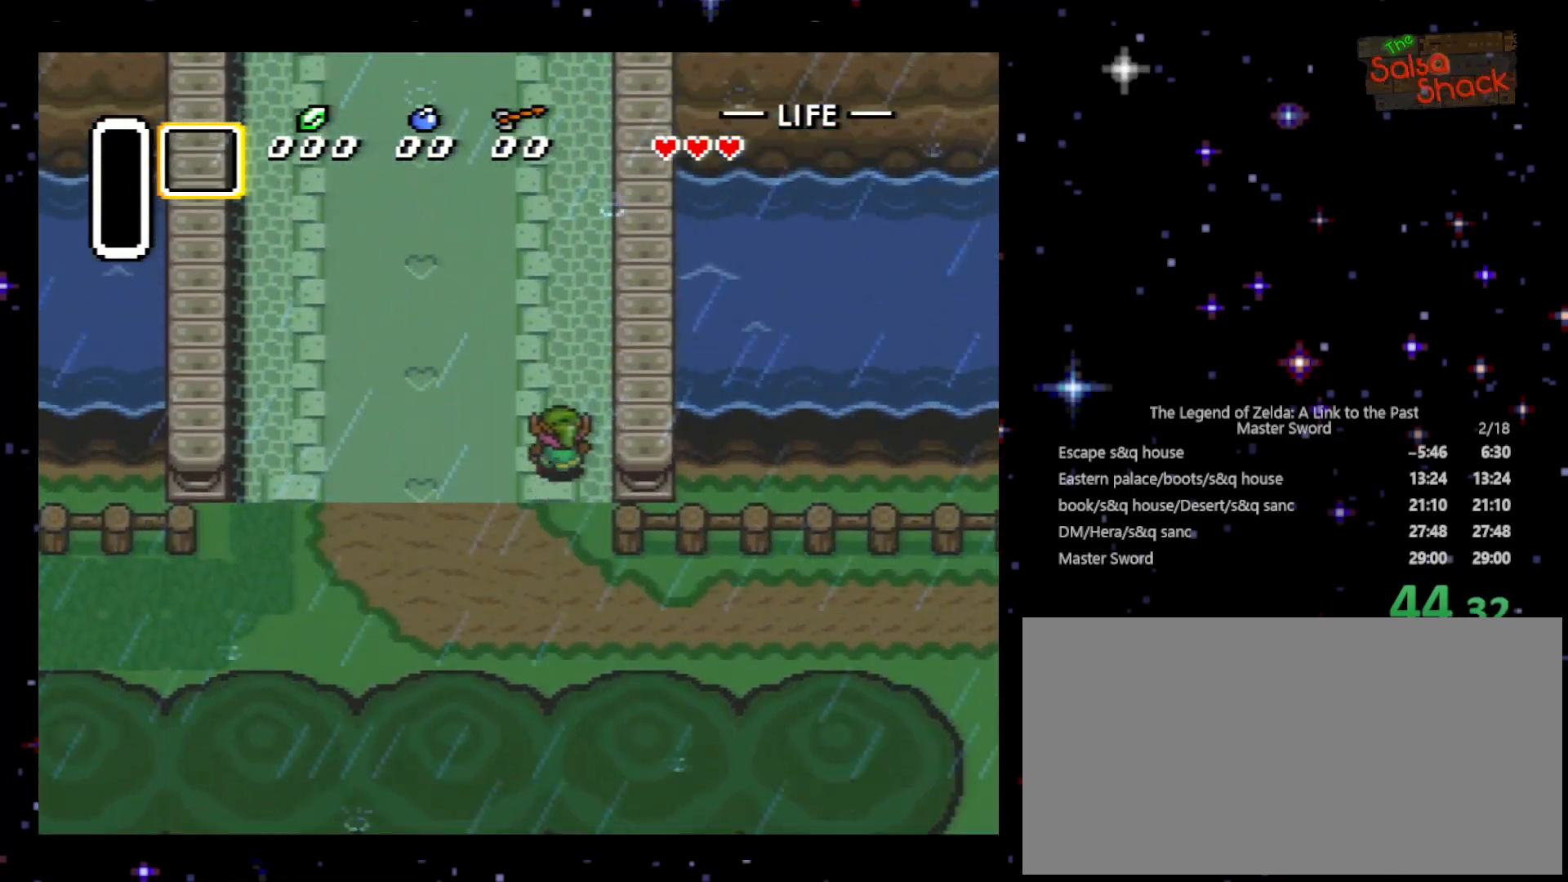
{"buttons": ["DPAD_UP"], "events": [[200, "DPAD_RIGHT", "down"], [433, "DPAD_RIGHT", "up"]]}
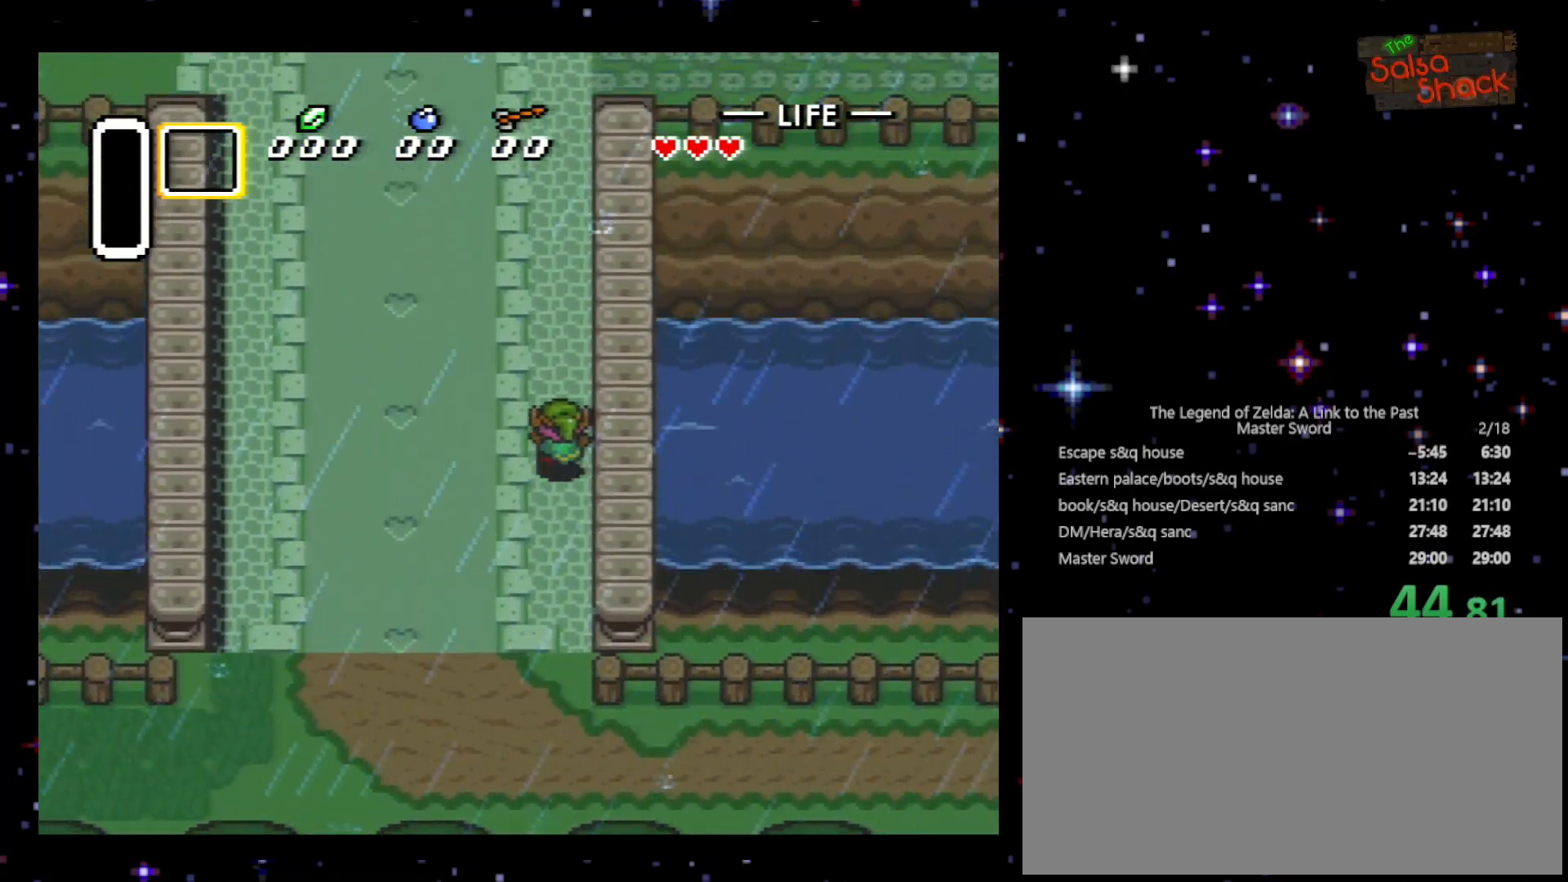
{"buttons": ["DPAD_UP"], "events": []}
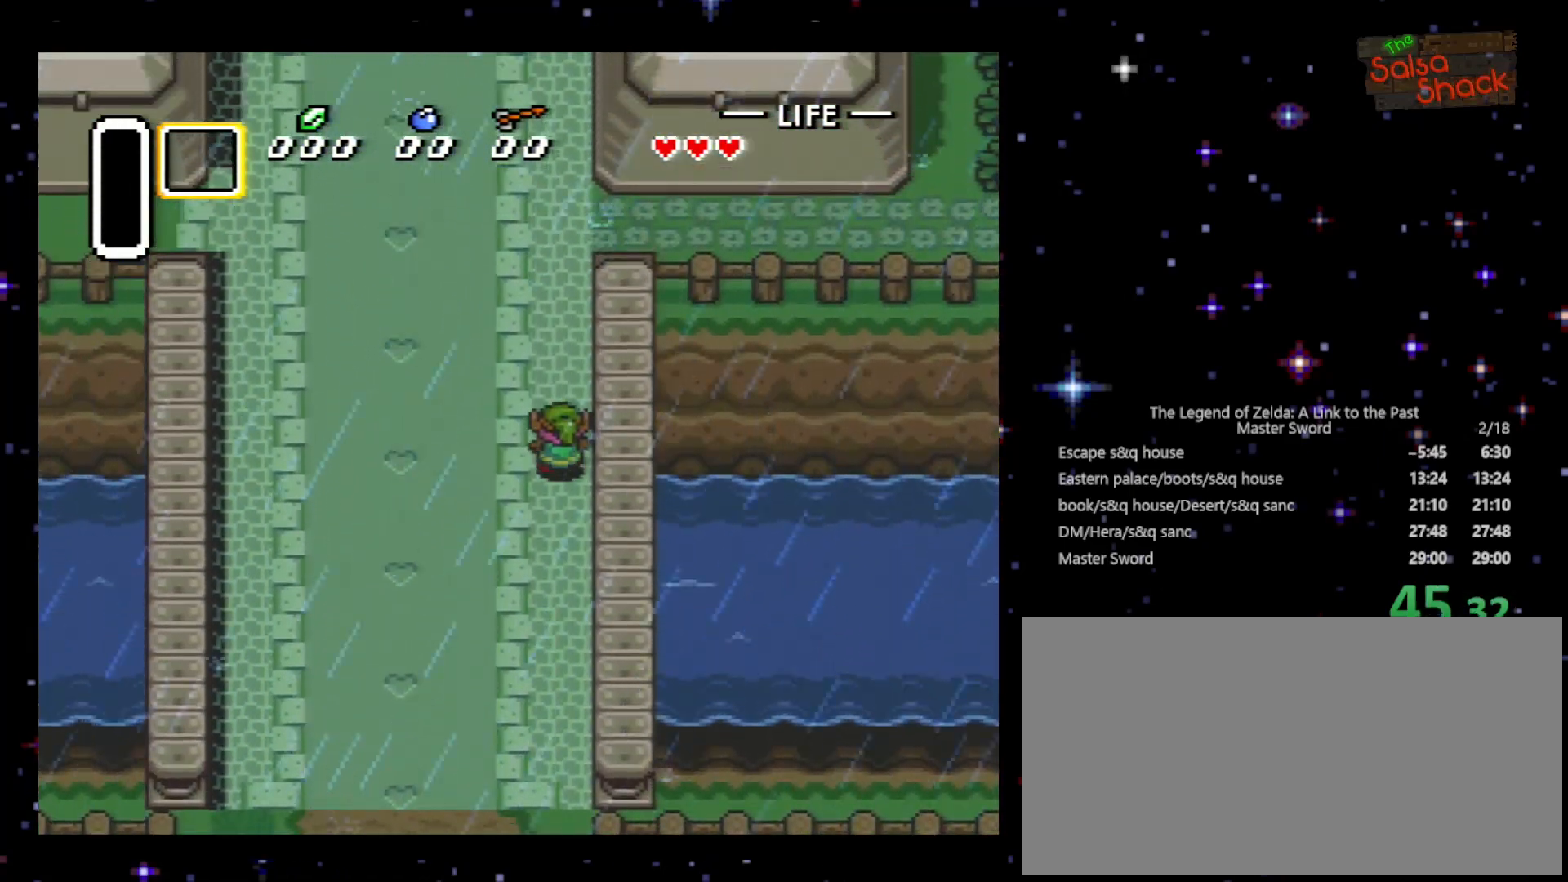
{"buttons": ["DPAD_UP"], "events": []}
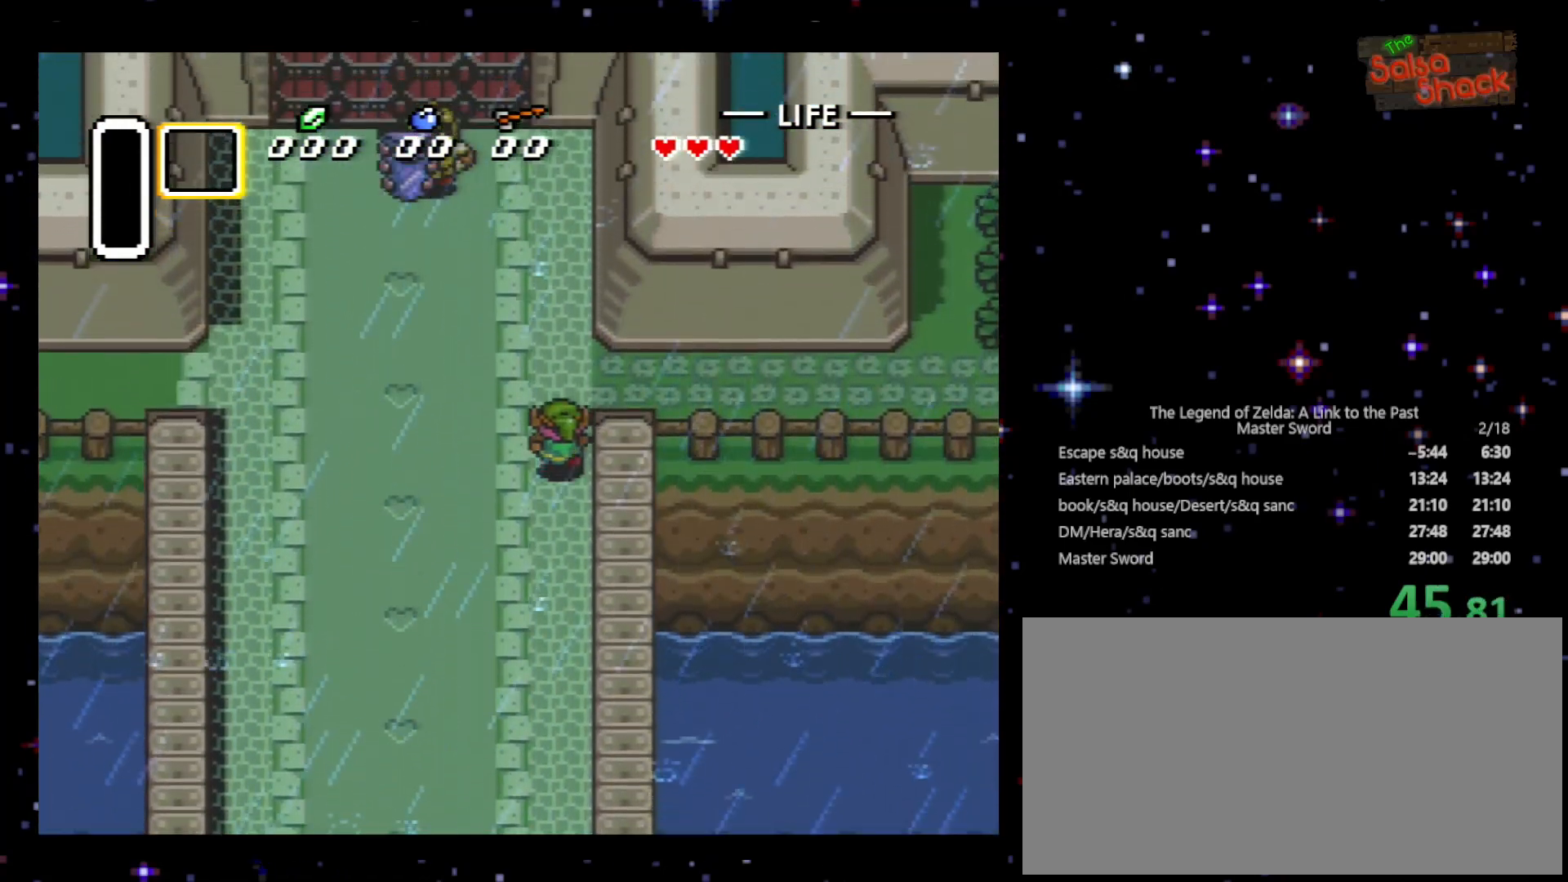
{"buttons": ["DPAD_RIGHT"], "events": [[200, "DPAD_RIGHT", "down"], [333, "DPAD_UP", "up"]]}
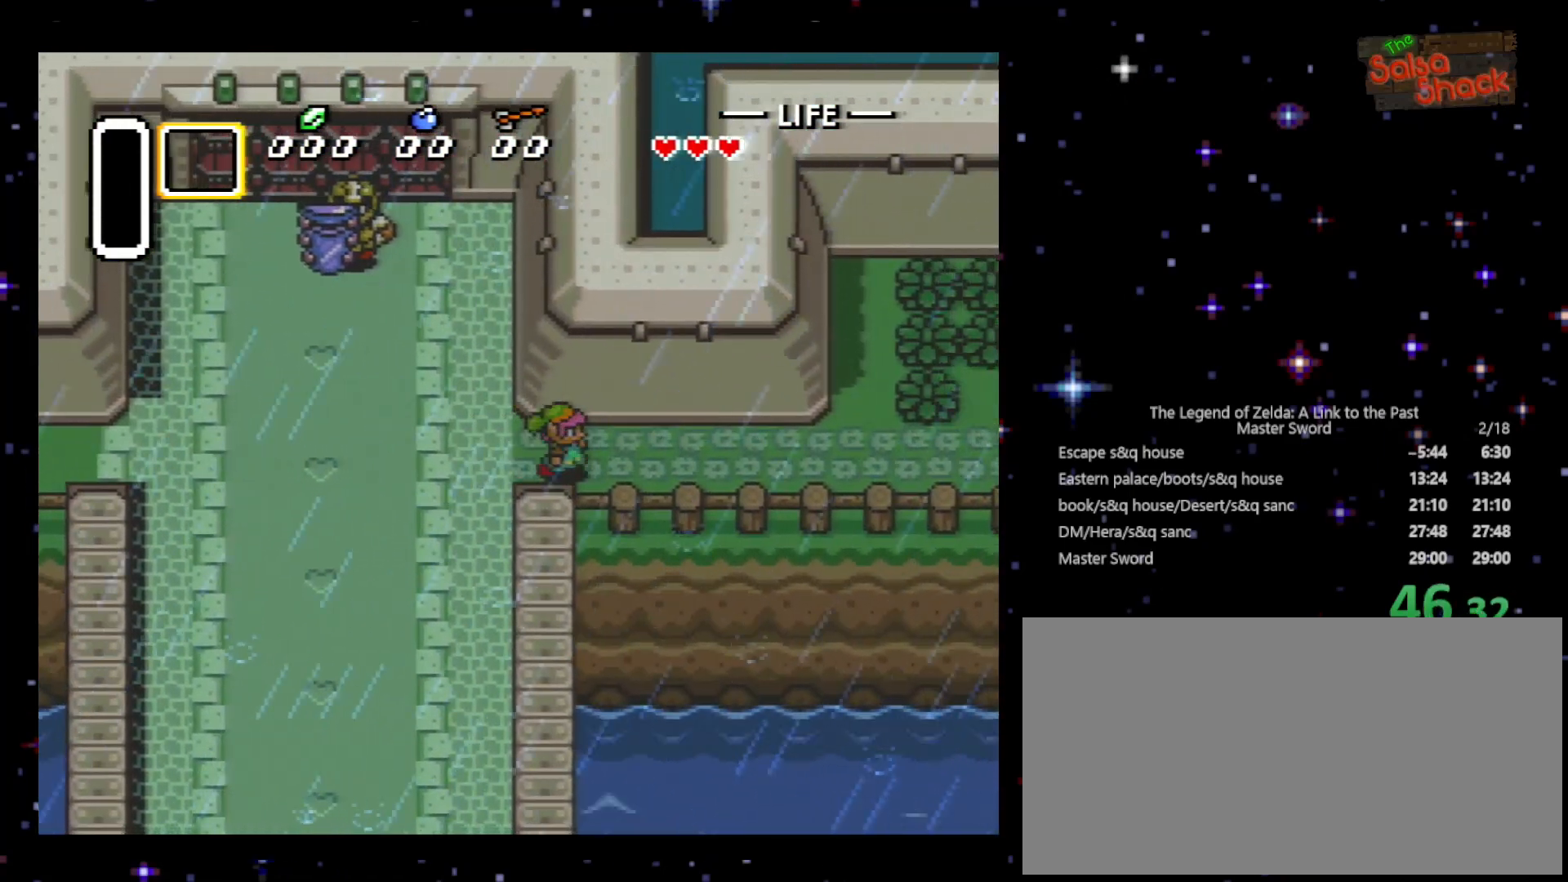
{"buttons": ["DPAD_RIGHT"], "events": []}
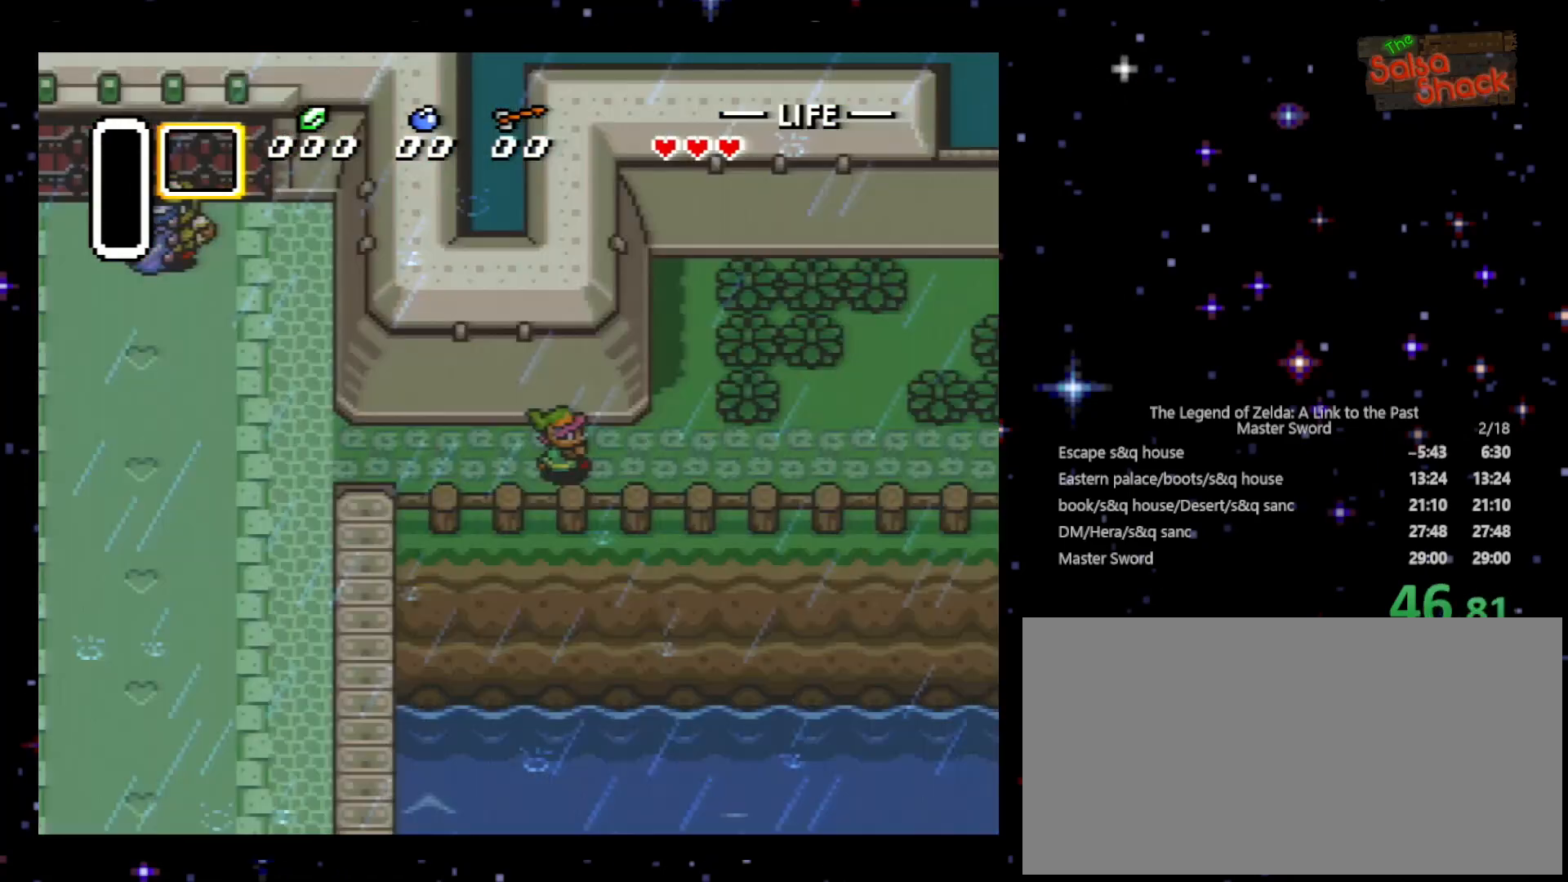
{"buttons": ["DPAD_RIGHT"], "events": []}
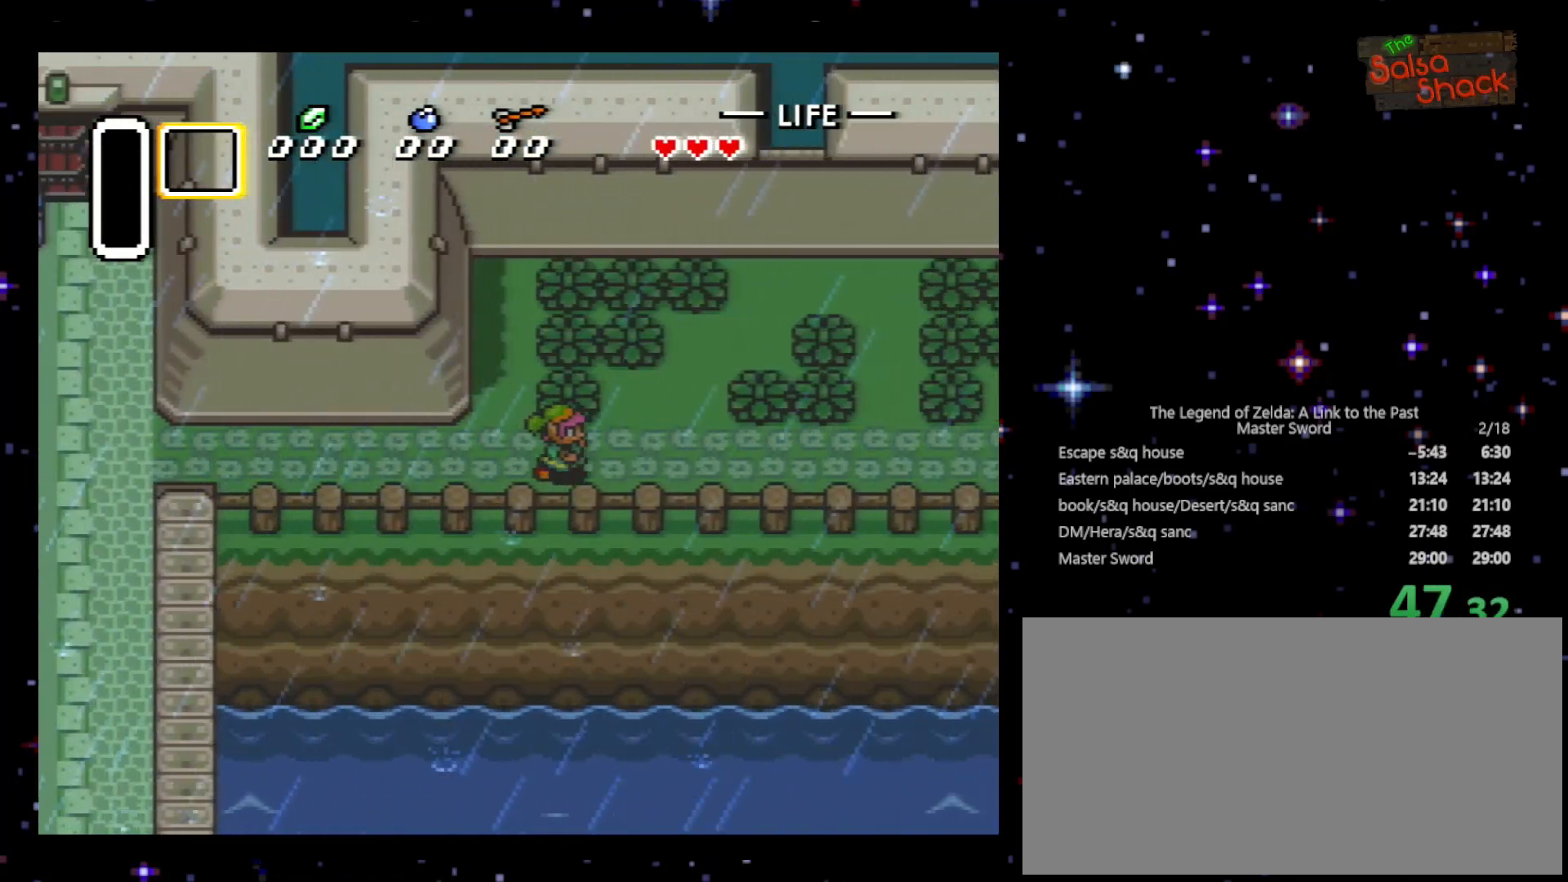
{"buttons": ["DPAD_RIGHT"], "events": []}
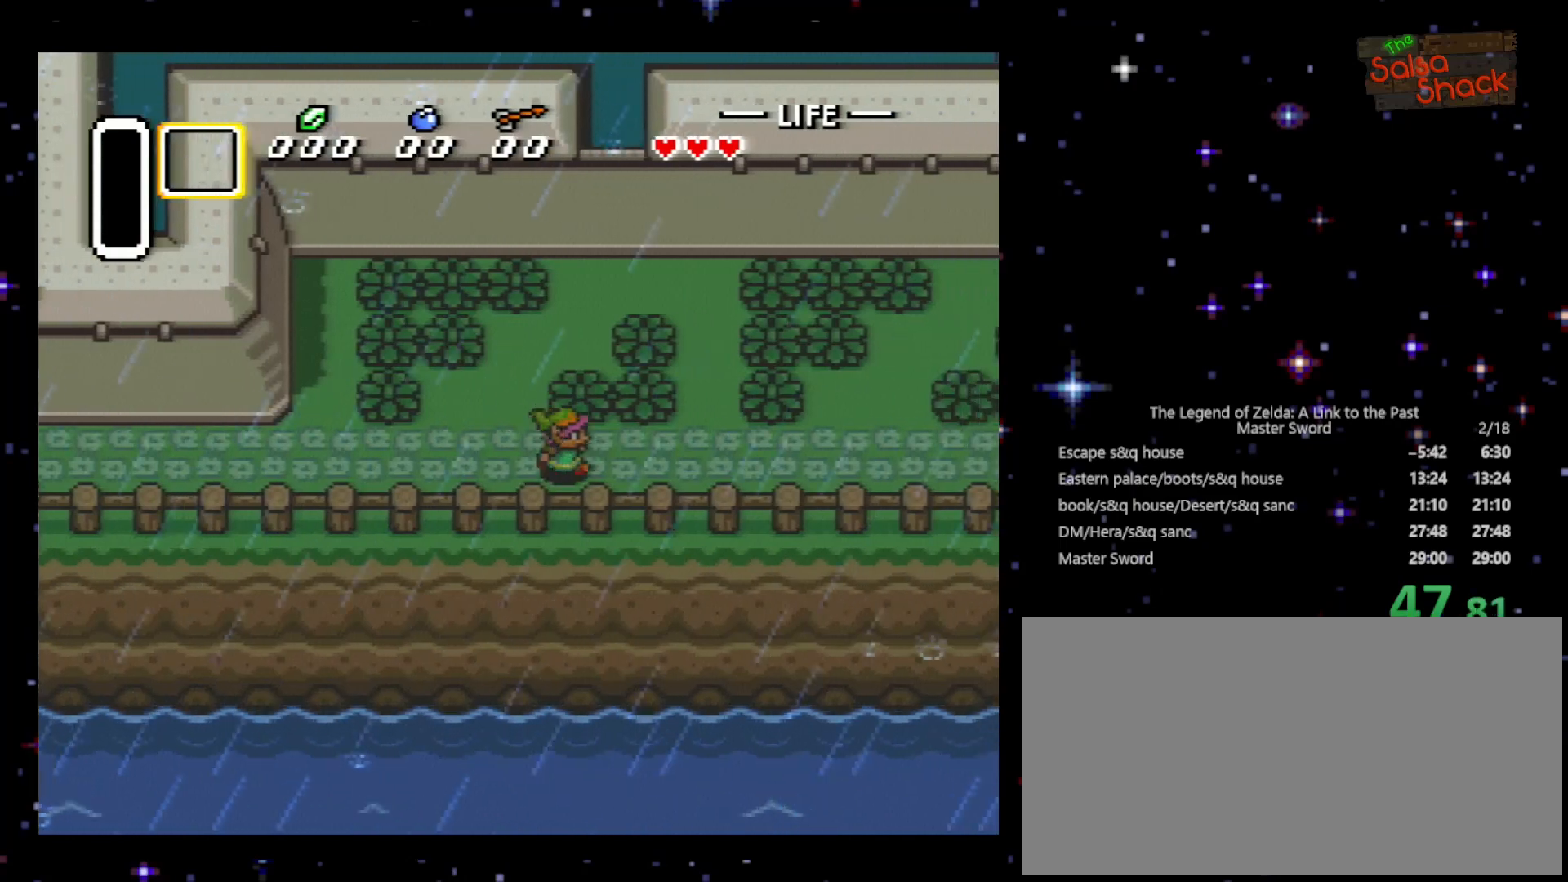
{"buttons": ["DPAD_RIGHT"], "events": []}
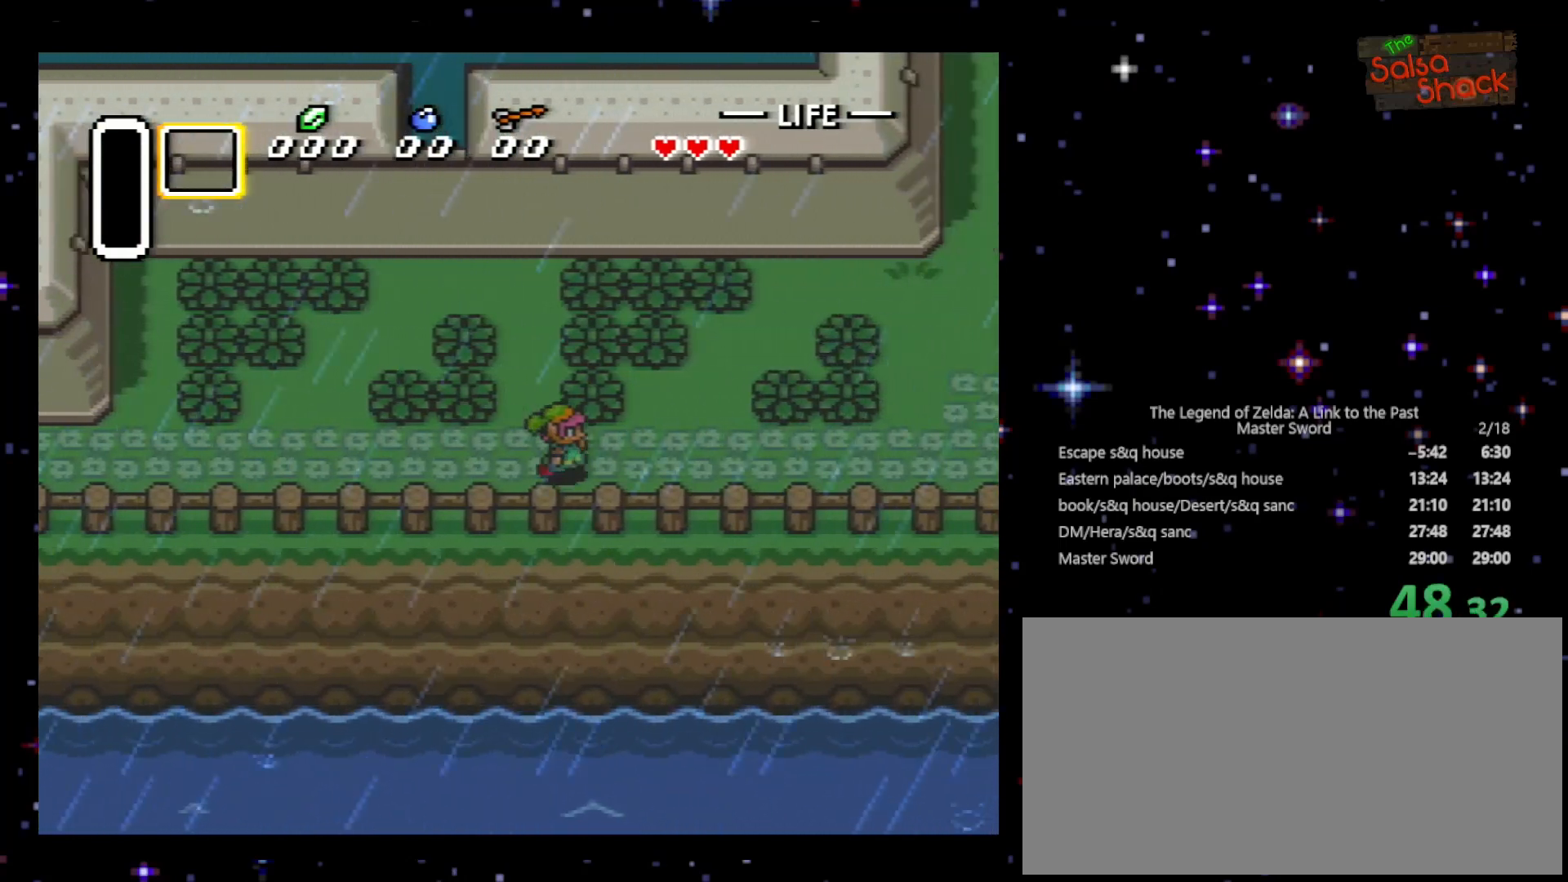
{"buttons": ["DPAD_UP", "DPAD_RIGHT"], "events": [[233, "DPAD_UP", "down"]]}
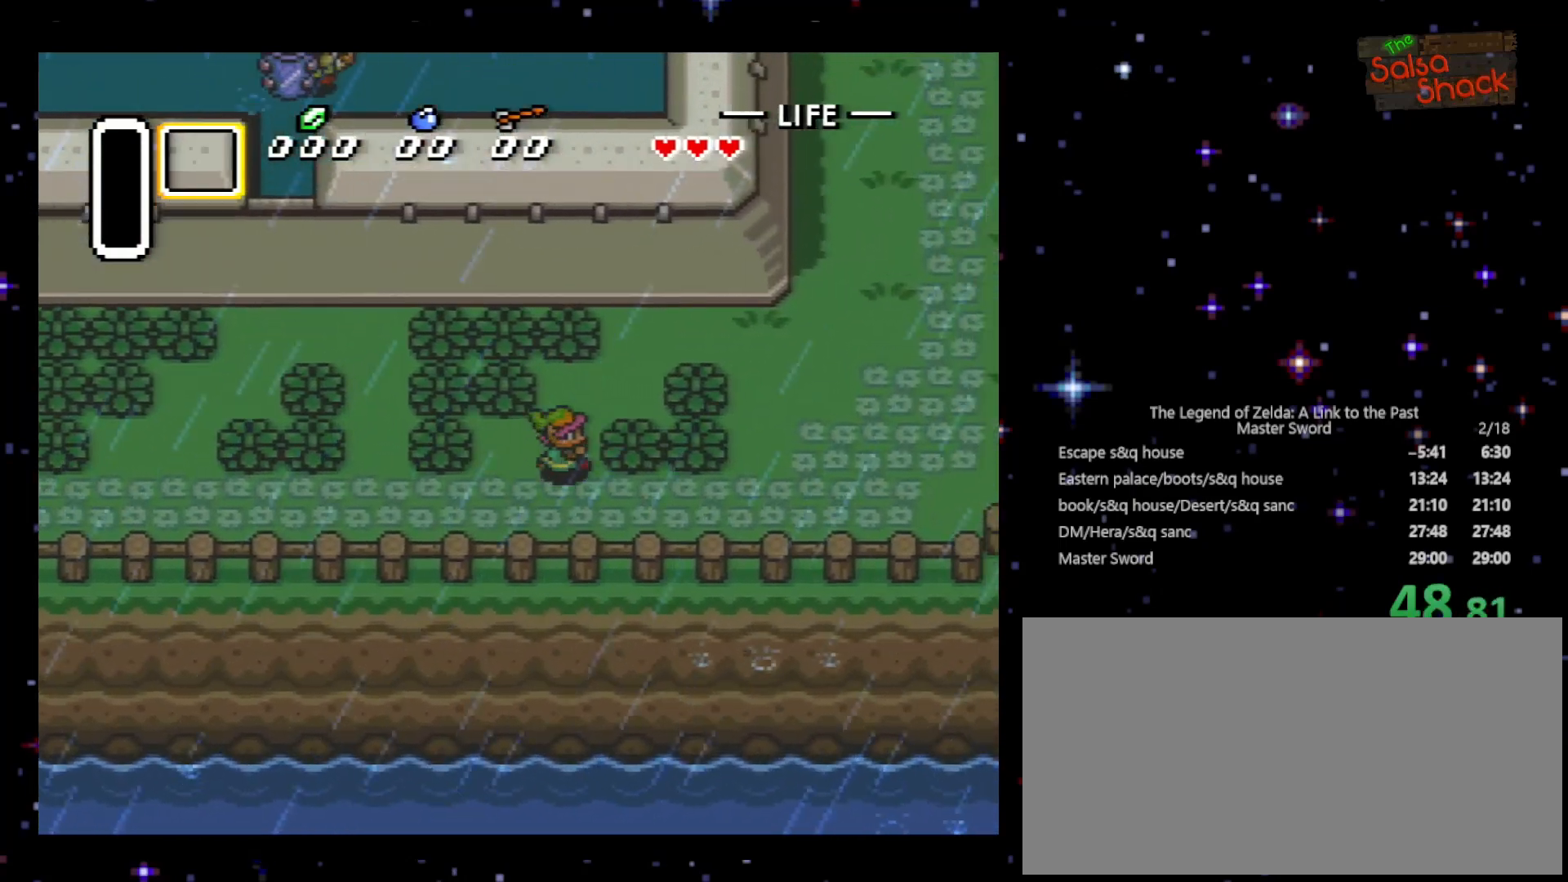
{"buttons": ["DPAD_UP", "DPAD_RIGHT"], "events": []}
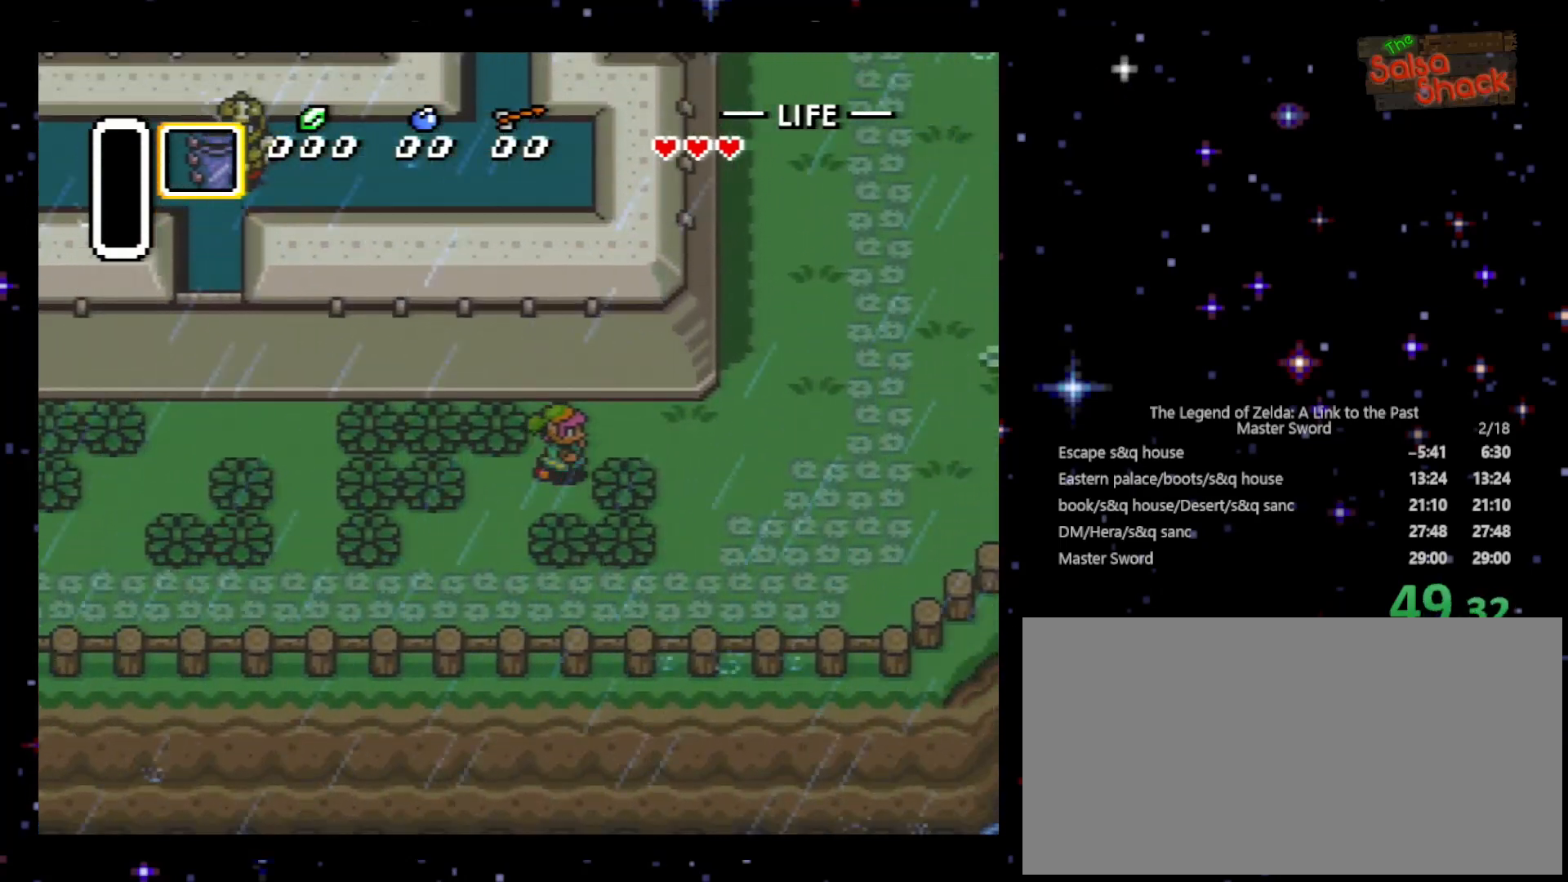
{"buttons": ["DPAD_UP", "DPAD_RIGHT"], "events": []}
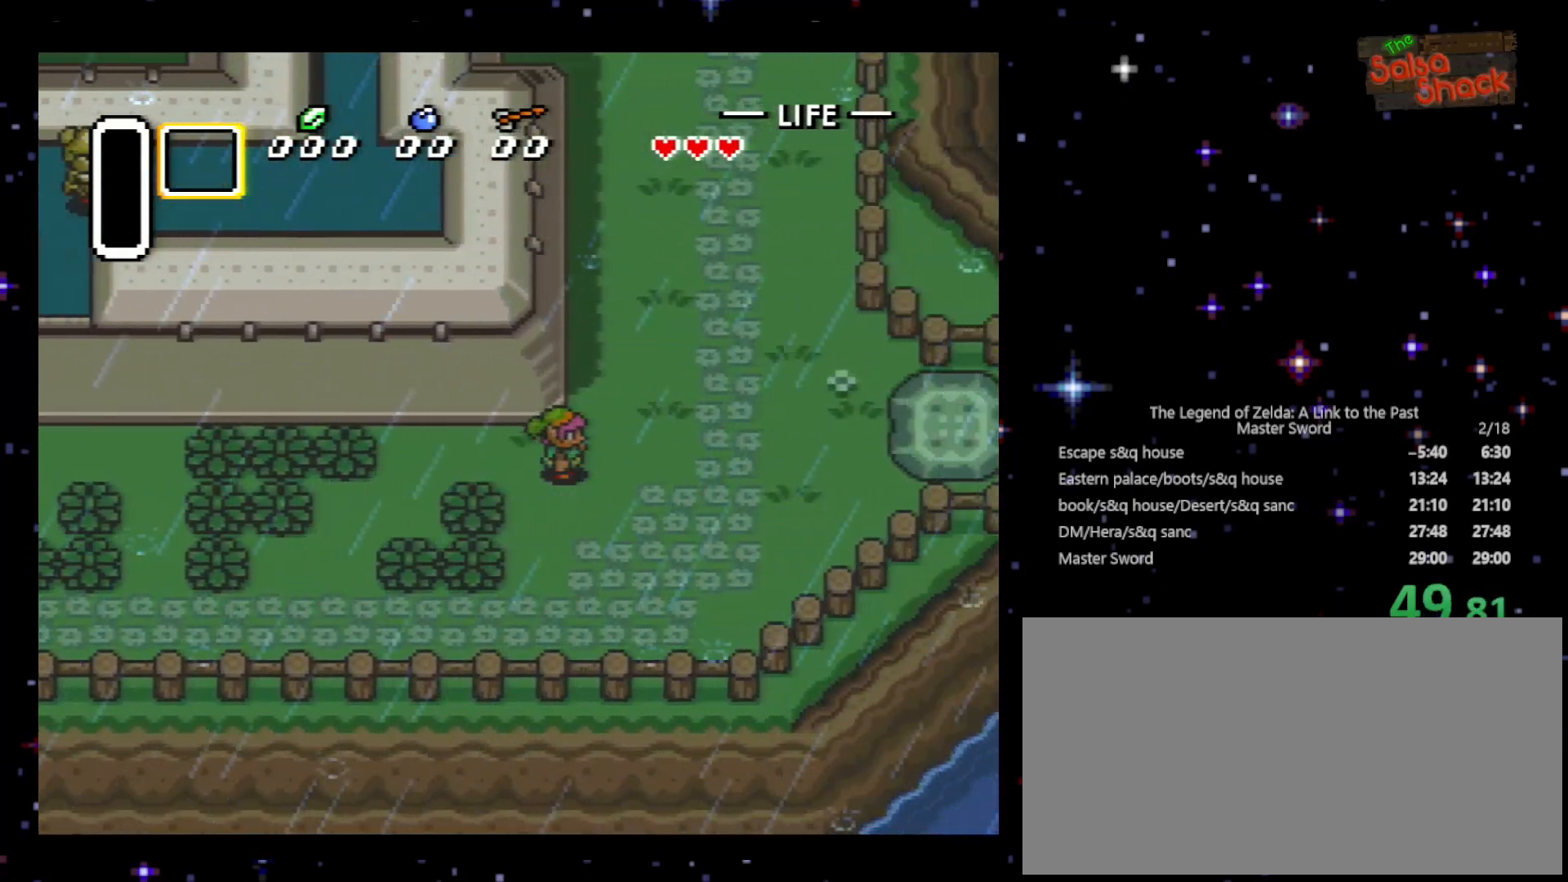
{"buttons": ["DPAD_UP", "DPAD_RIGHT"], "events": []}
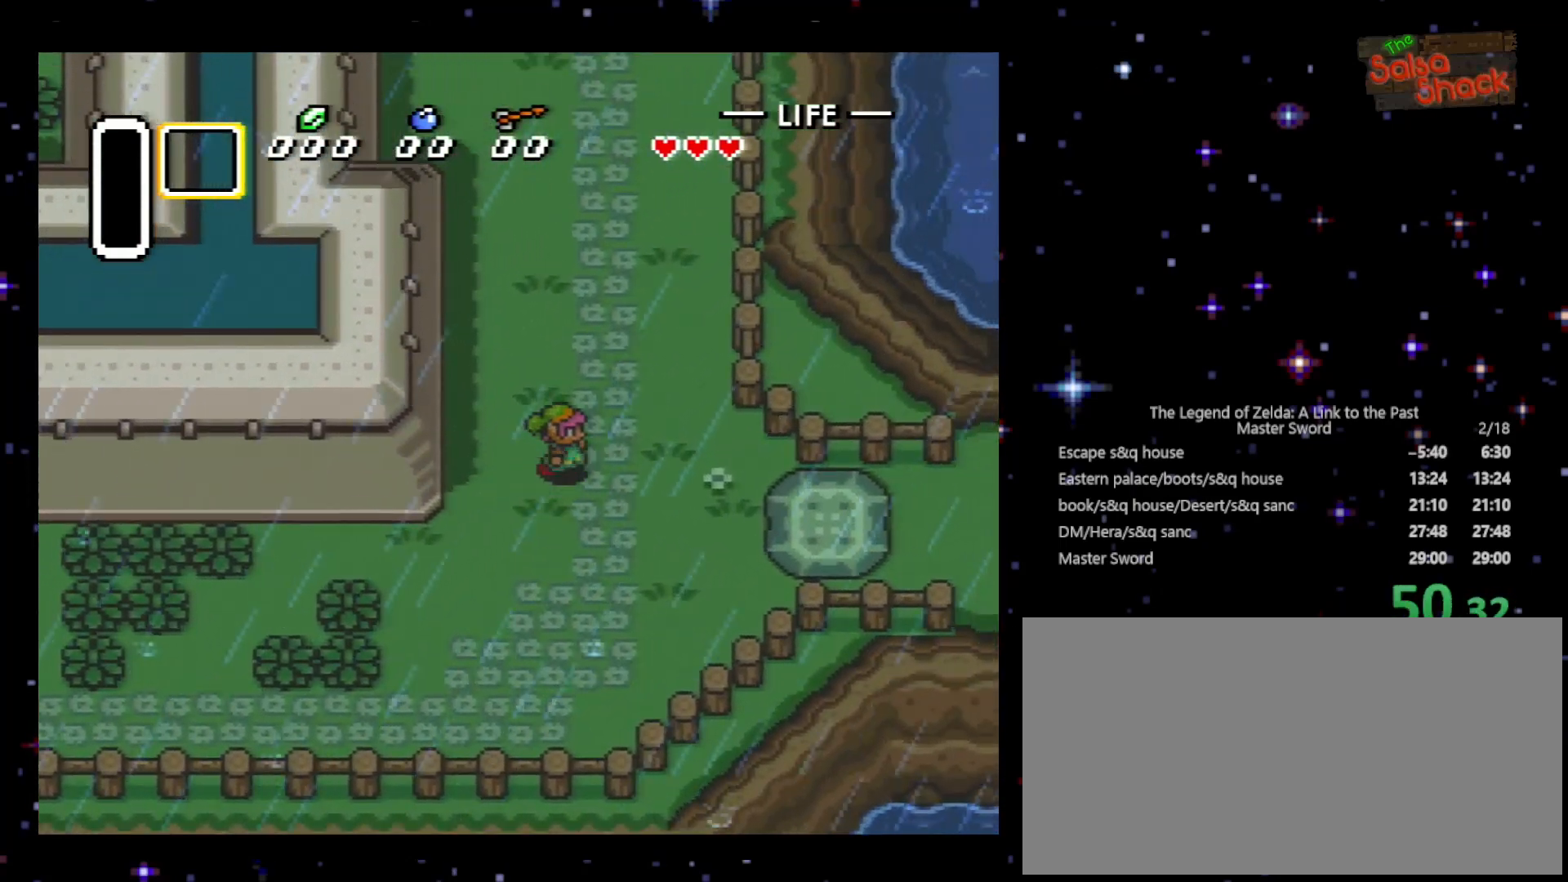
{"buttons": ["DPAD_UP"], "events": [[233, "DPAD_RIGHT", "up"]]}
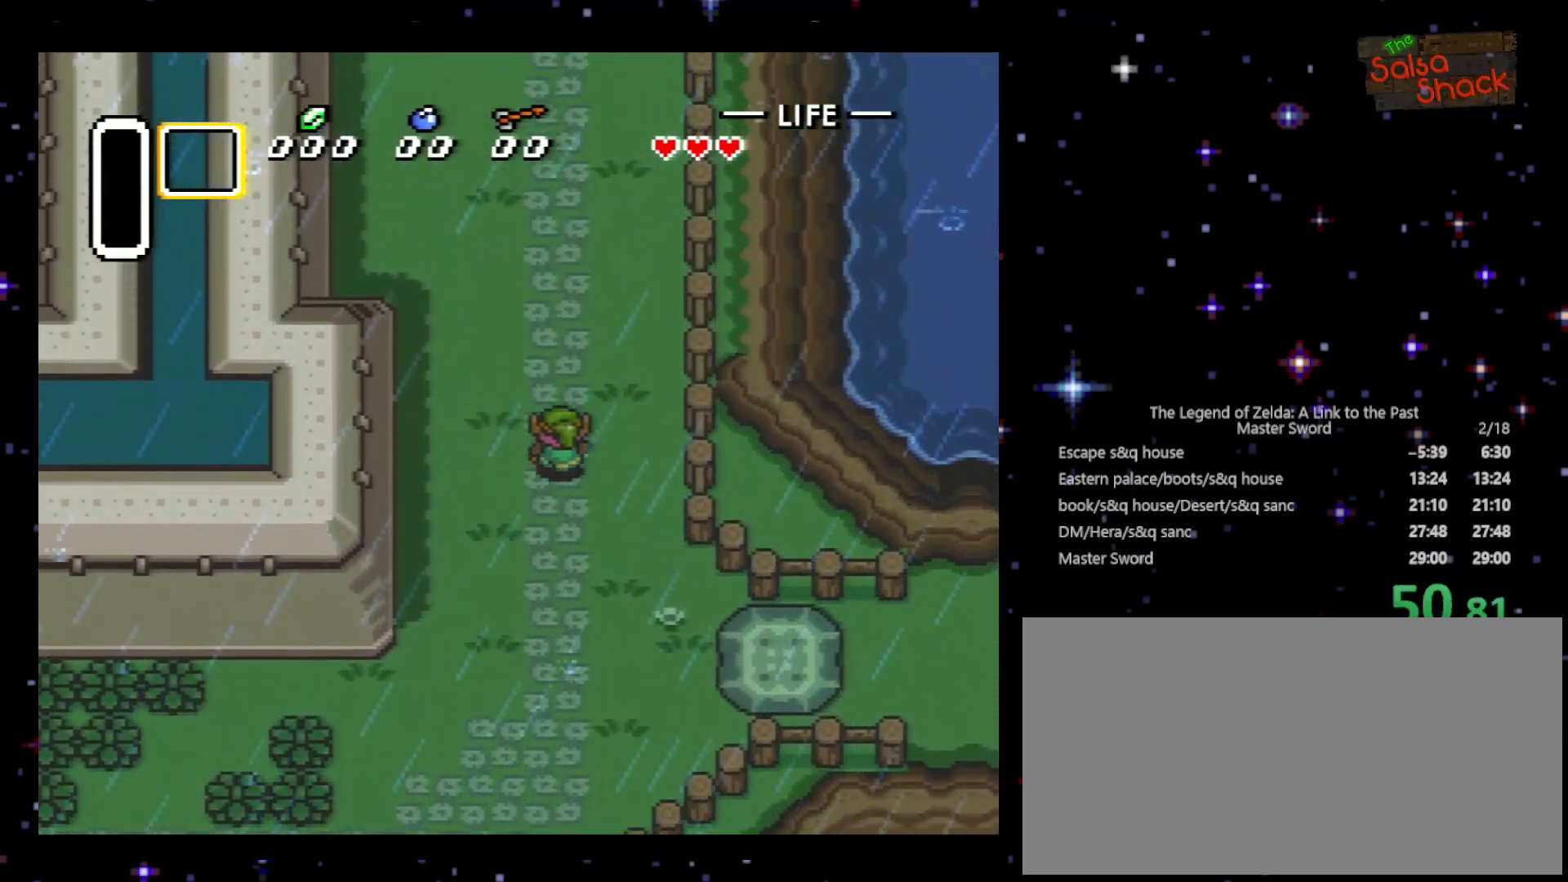
{"buttons": ["DPAD_UP"], "events": []}
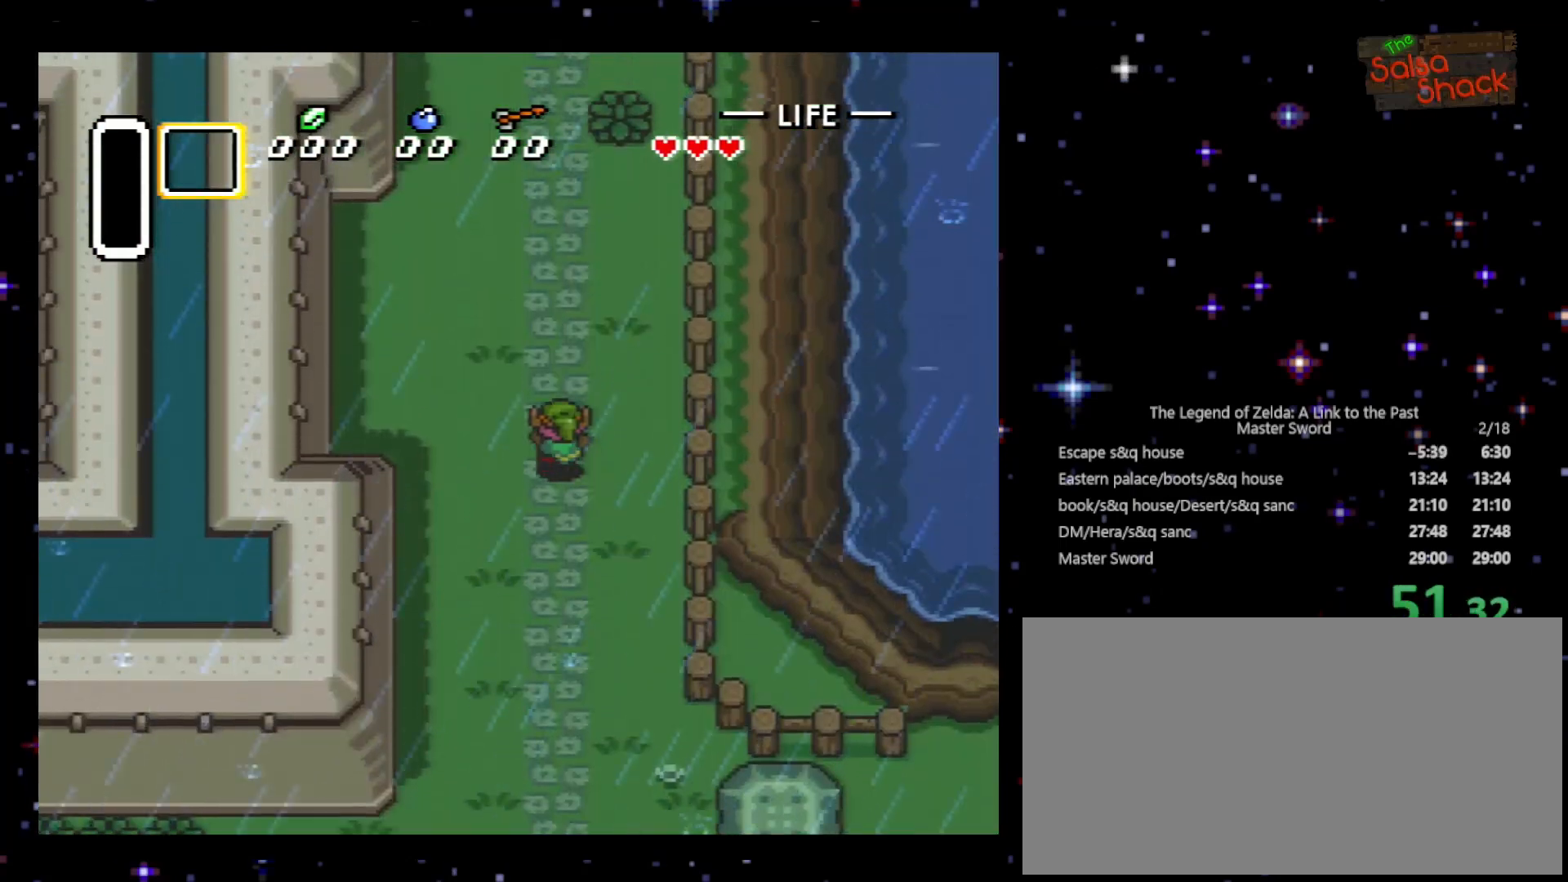
{"buttons": ["DPAD_UP"], "events": []}
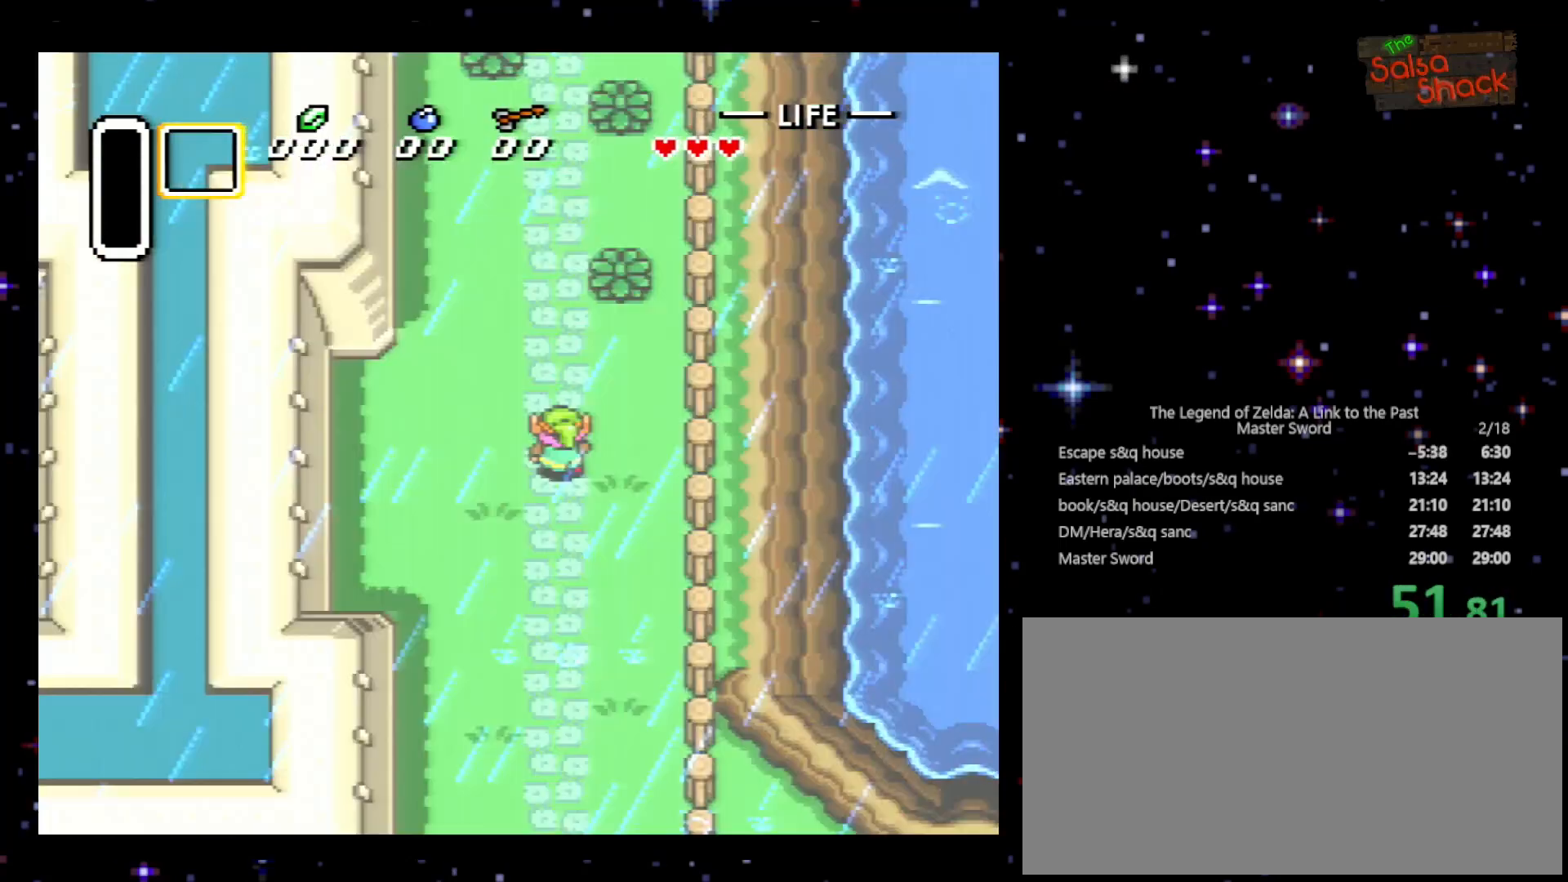
{"buttons": ["DPAD_UP"], "events": []}
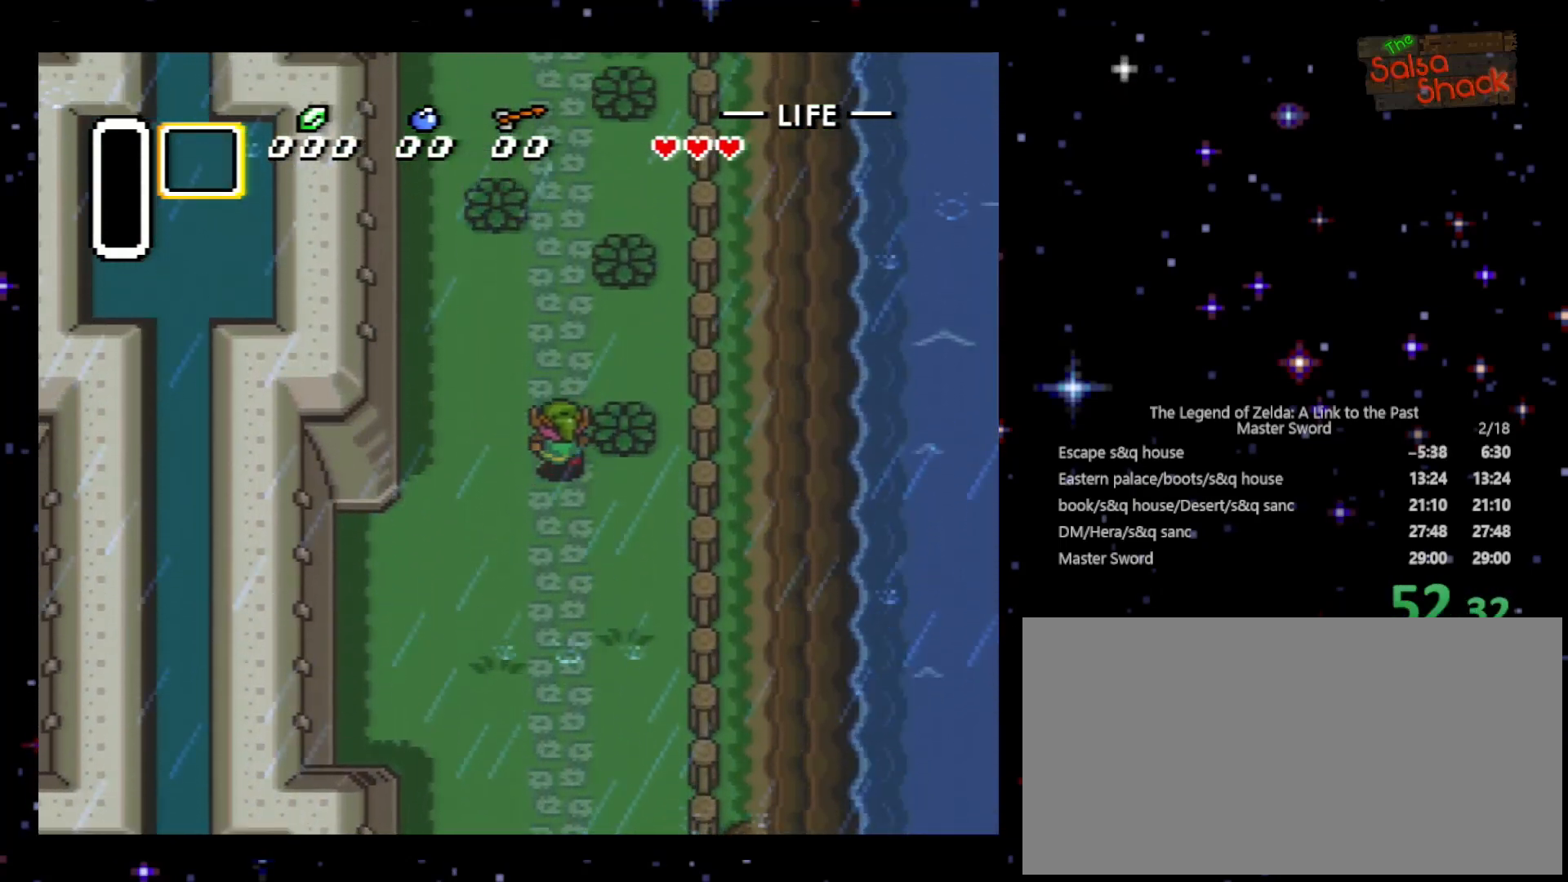
{"buttons": ["DPAD_UP"], "events": []}
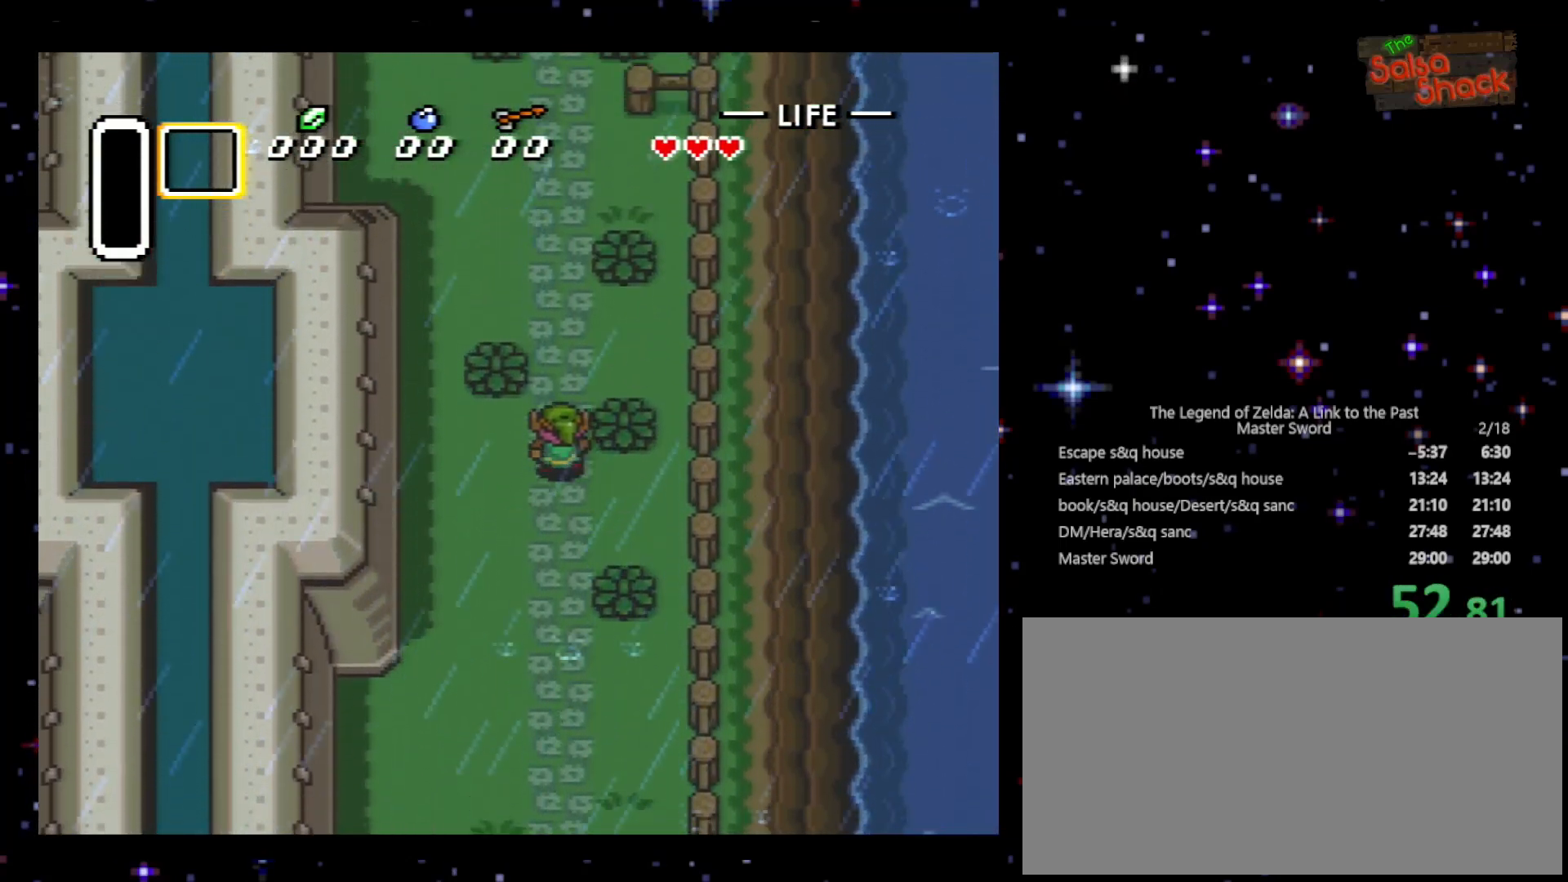
{"buttons": ["DPAD_UP"], "events": []}
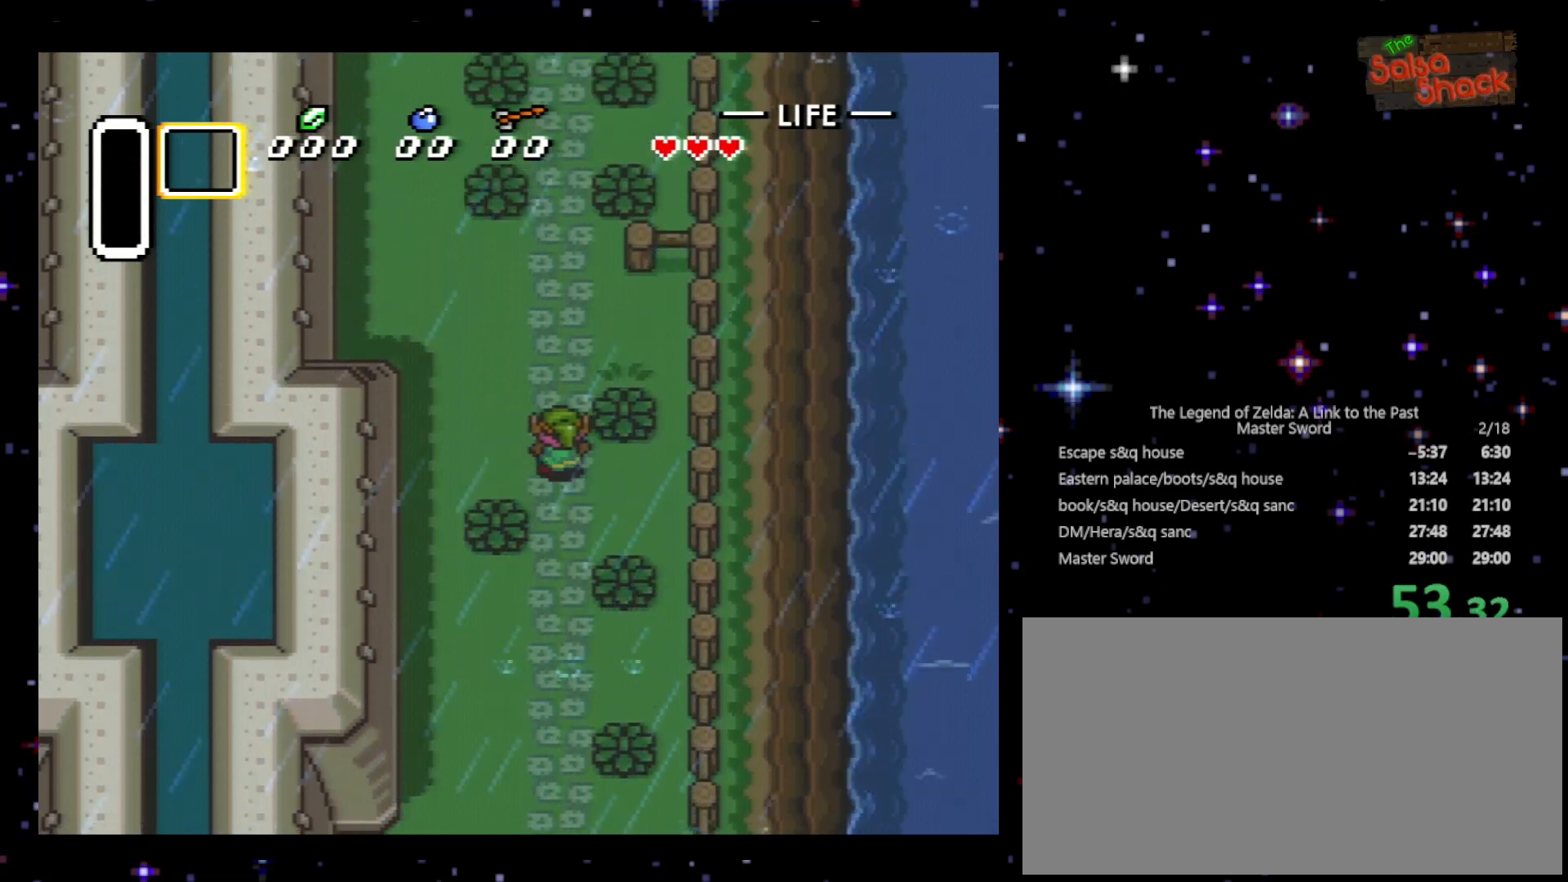
{"buttons": ["DPAD_UP"], "events": []}
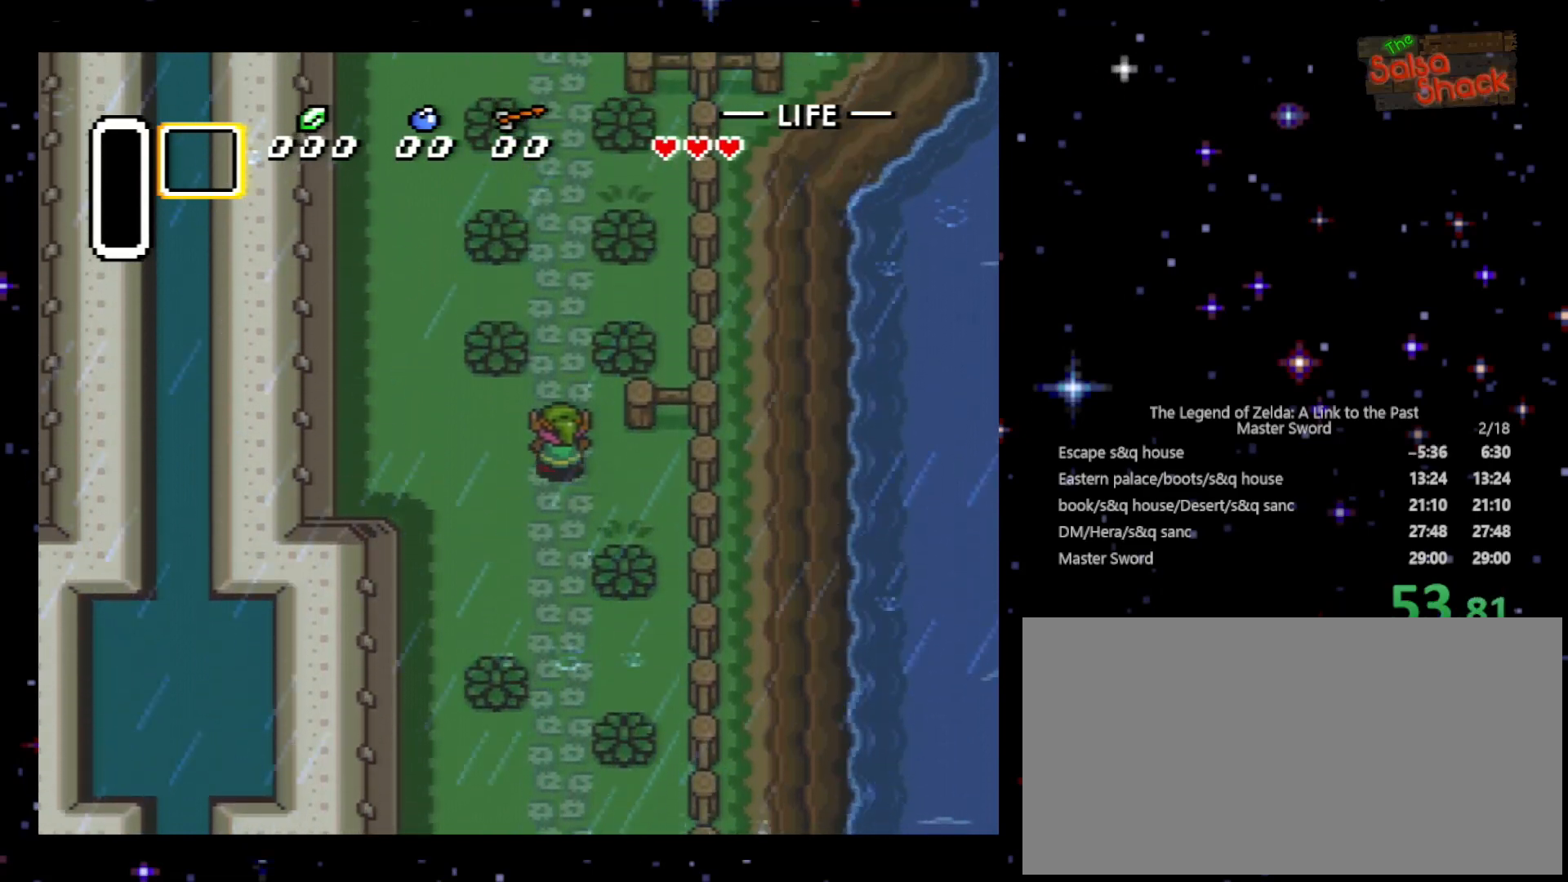
{"buttons": ["DPAD_UP"], "events": []}
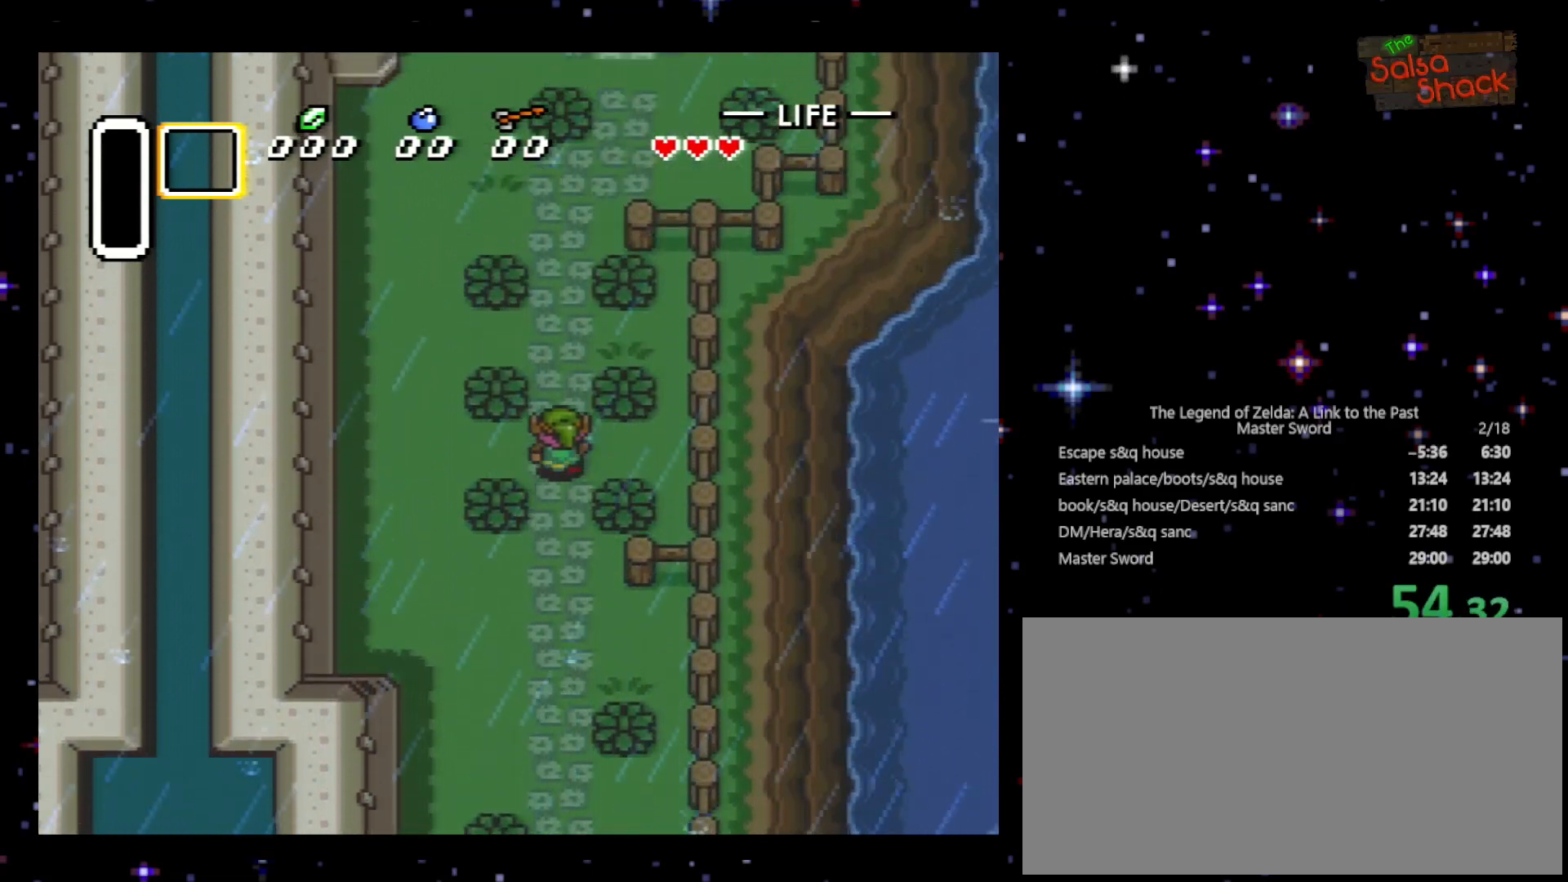
{"buttons": ["DPAD_UP"], "events": []}
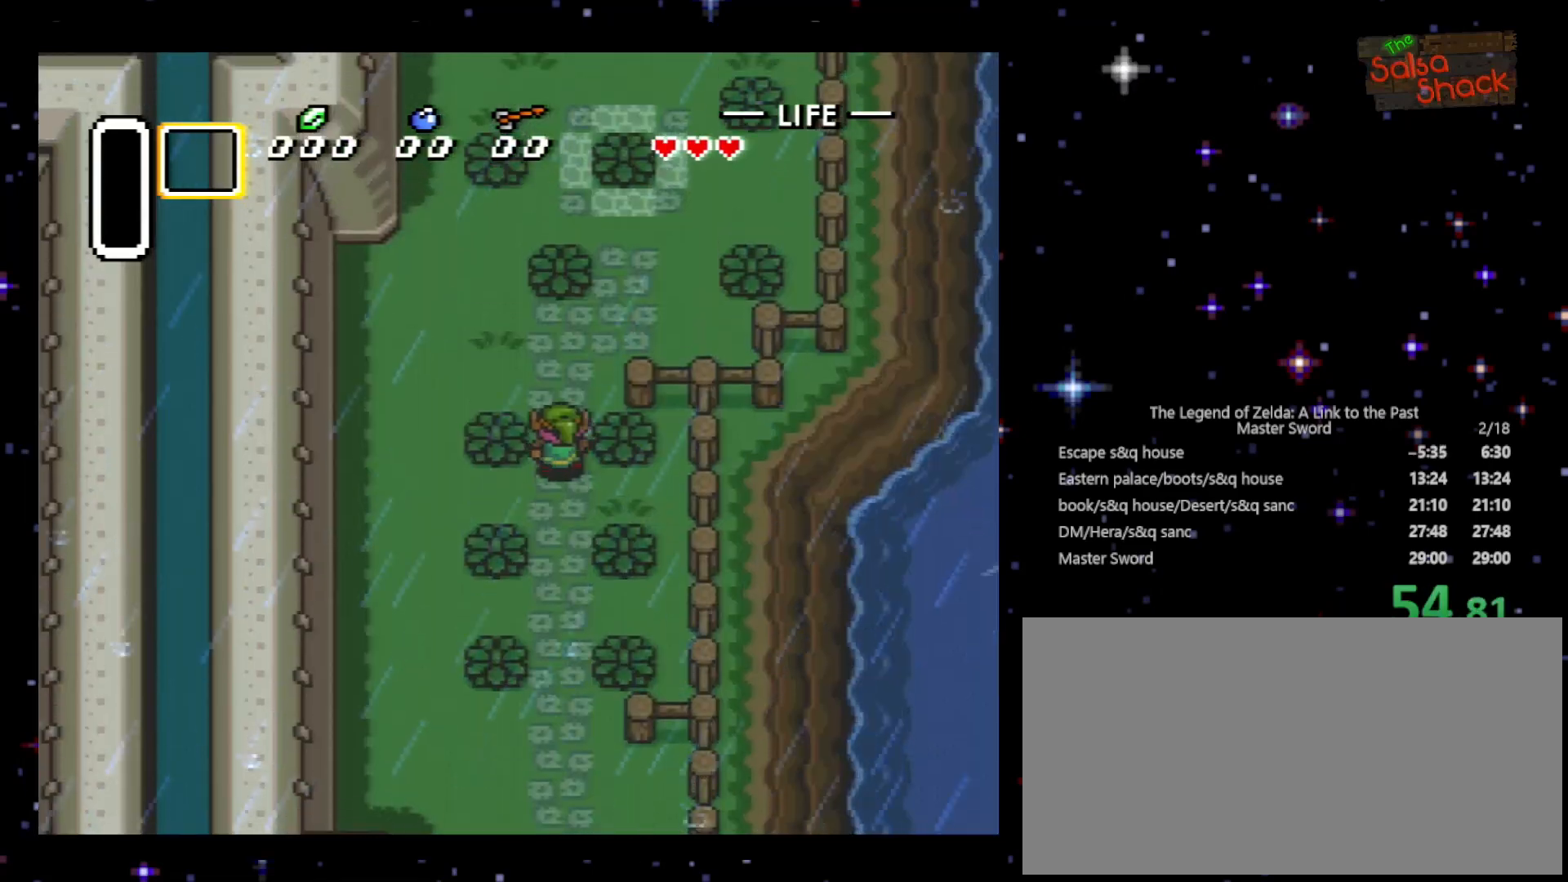
{"buttons": ["DPAD_UP", "DPAD_RIGHT"], "events": [[333, "DPAD_RIGHT", "down"]]}
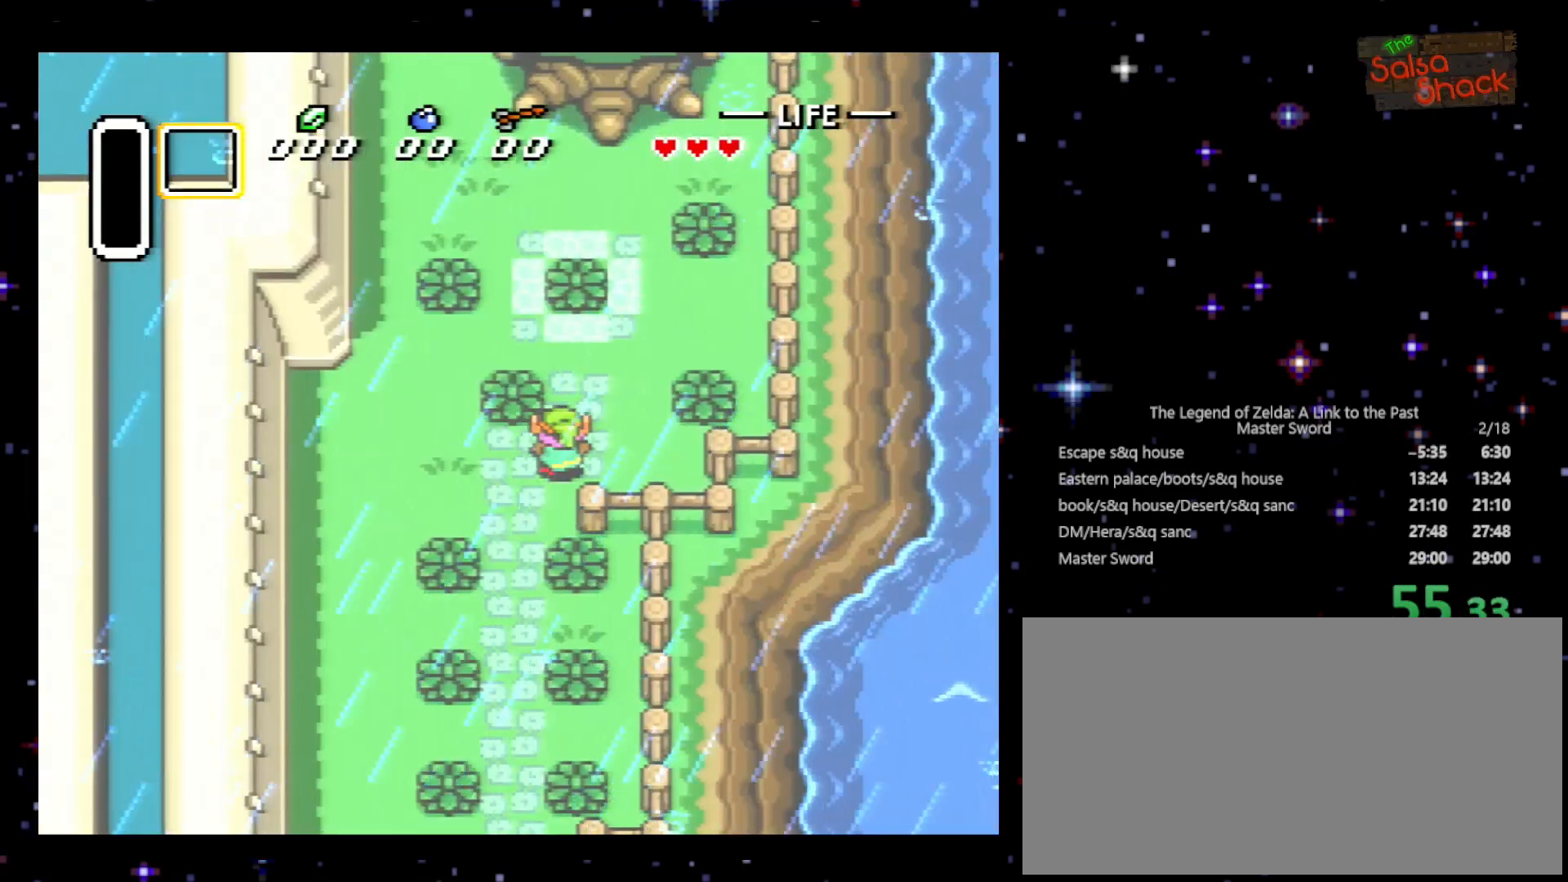
{"buttons": ["DPAD_UP"], "events": [[33, "DPAD_RIGHT", "up"]]}
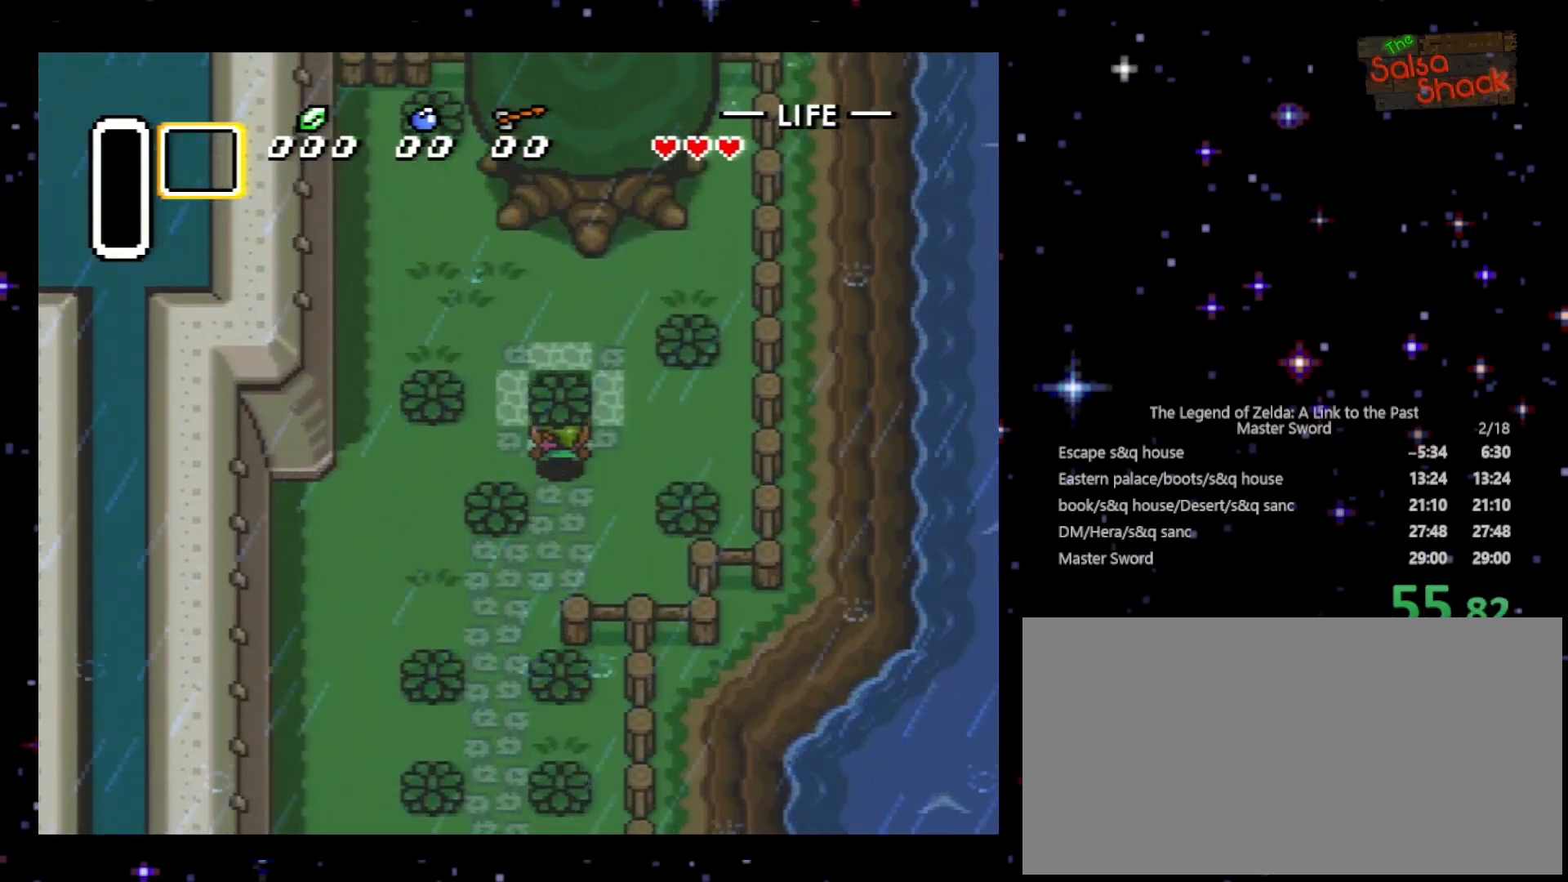
{"buttons": ["DPAD_UP"], "events": [[33, "A", "down"], [200, "A", "up"]]}
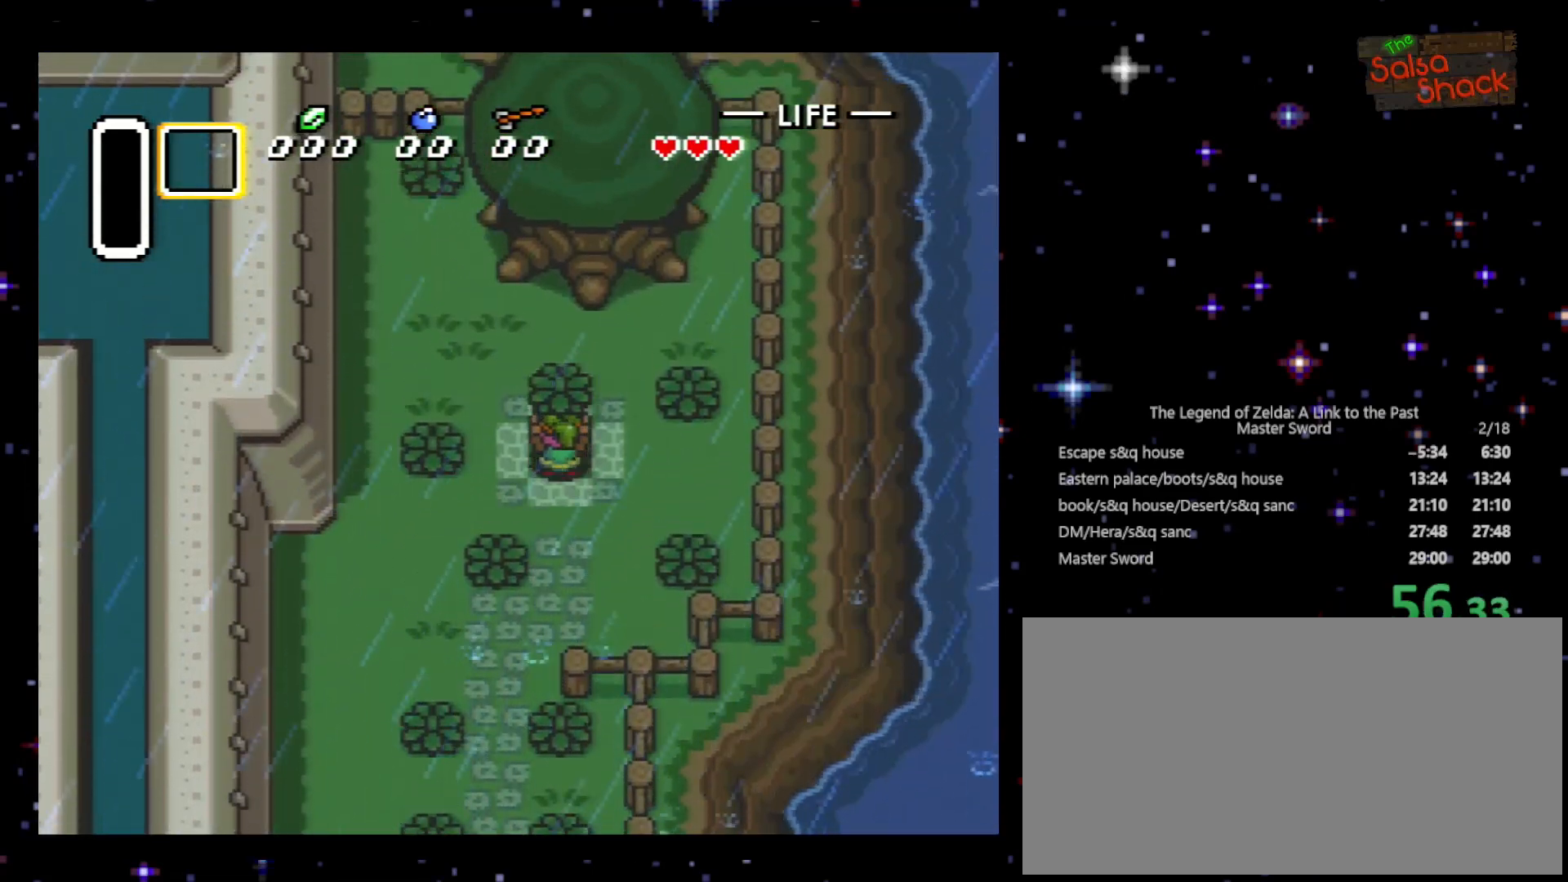
{"buttons": [], "events": [[267, "DPAD_UP", "up"]]}